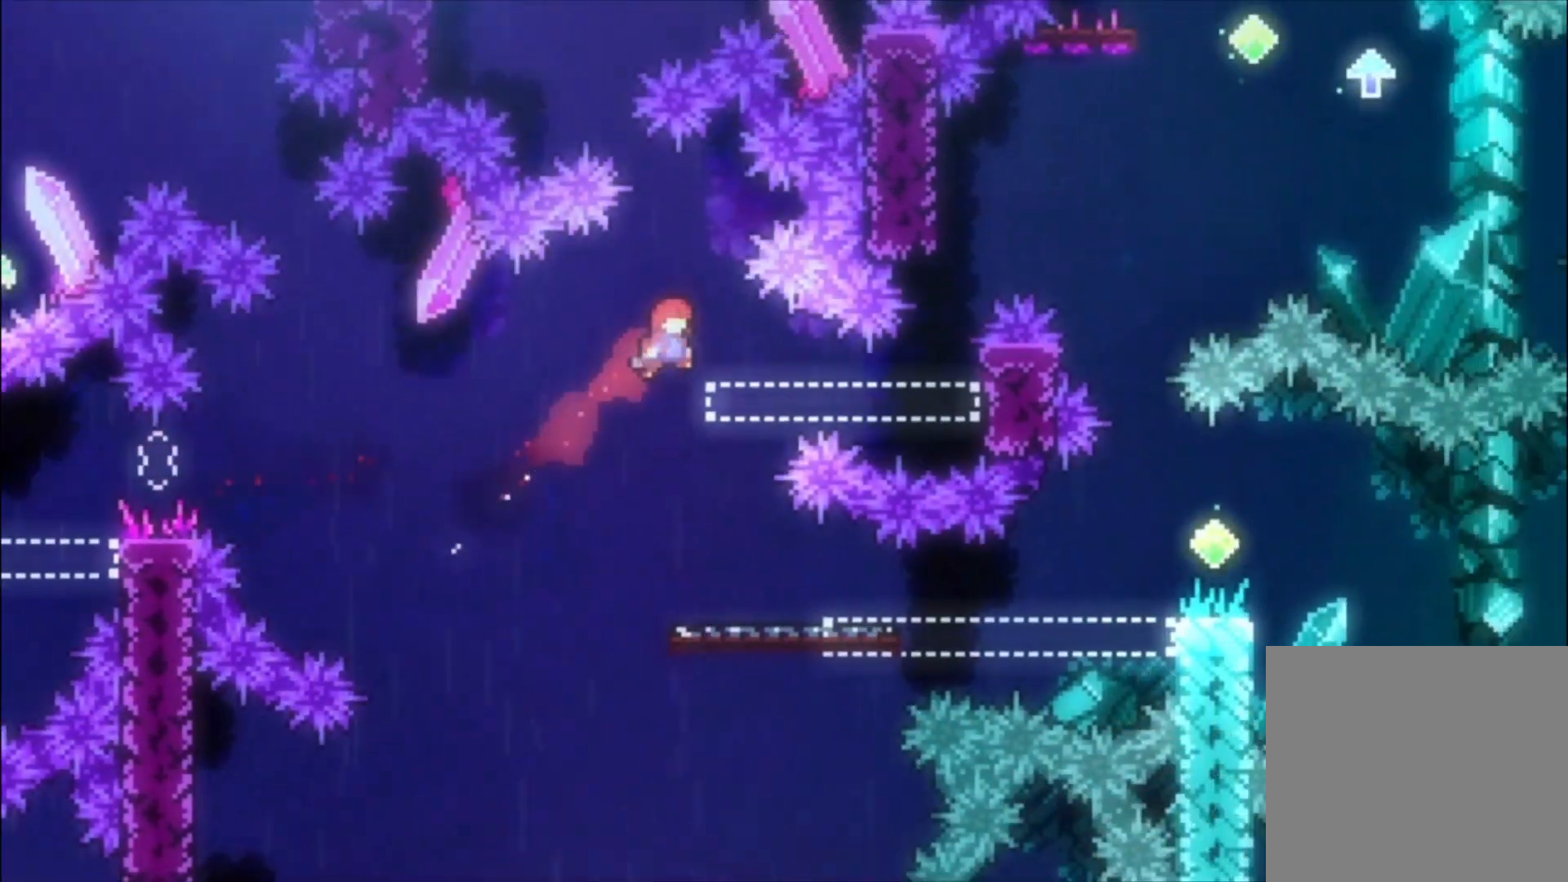
Gameplay with a controller (Xbox layout); each line is a JSON object with the inputs held at the frame after it. "events" lists button and stick changes between this image and that frame as [ms after this image, input, new state], when the widget could be followed in between. Not read: right_stick.
{"buttons": ["L1"], "left_stick": "center", "events": [[133, "L1", "down"], [233, "X", "down"], [367, "X", "up"]]}
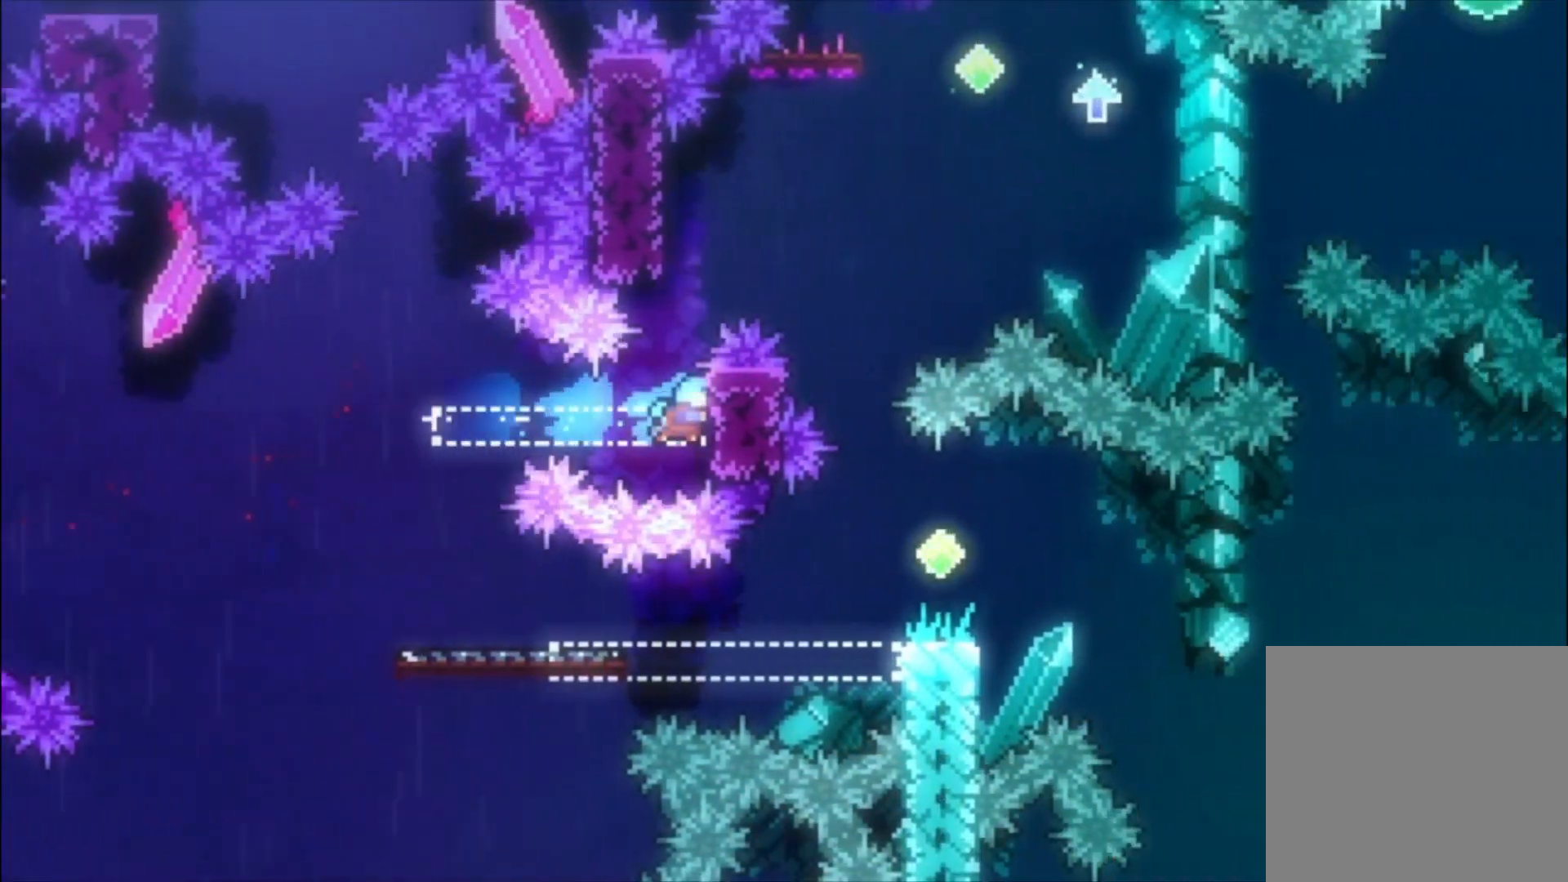
{"buttons": ["A", "L1"], "left_stick": "center", "events": [[100, "left_stick", "up-left"], [300, "left_stick", "center"], [367, "A", "down"]]}
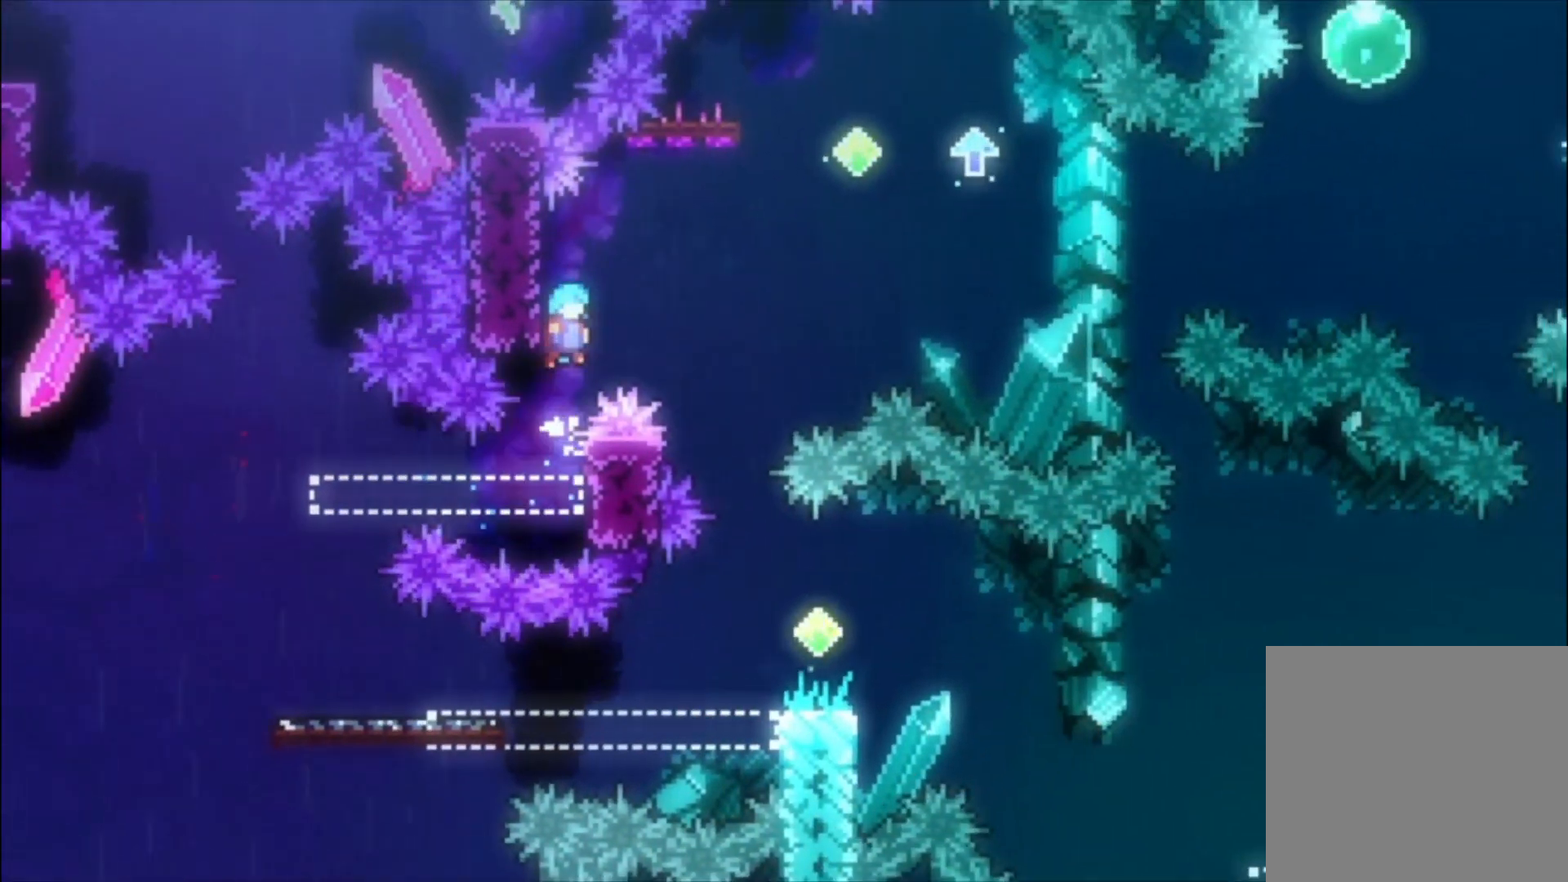
{"buttons": ["L1"], "left_stick": "up-left", "events": [[67, "left_stick", "left"], [167, "A", "up"], [267, "left_stick", "center"], [400, "left_stick", "up-left"]]}
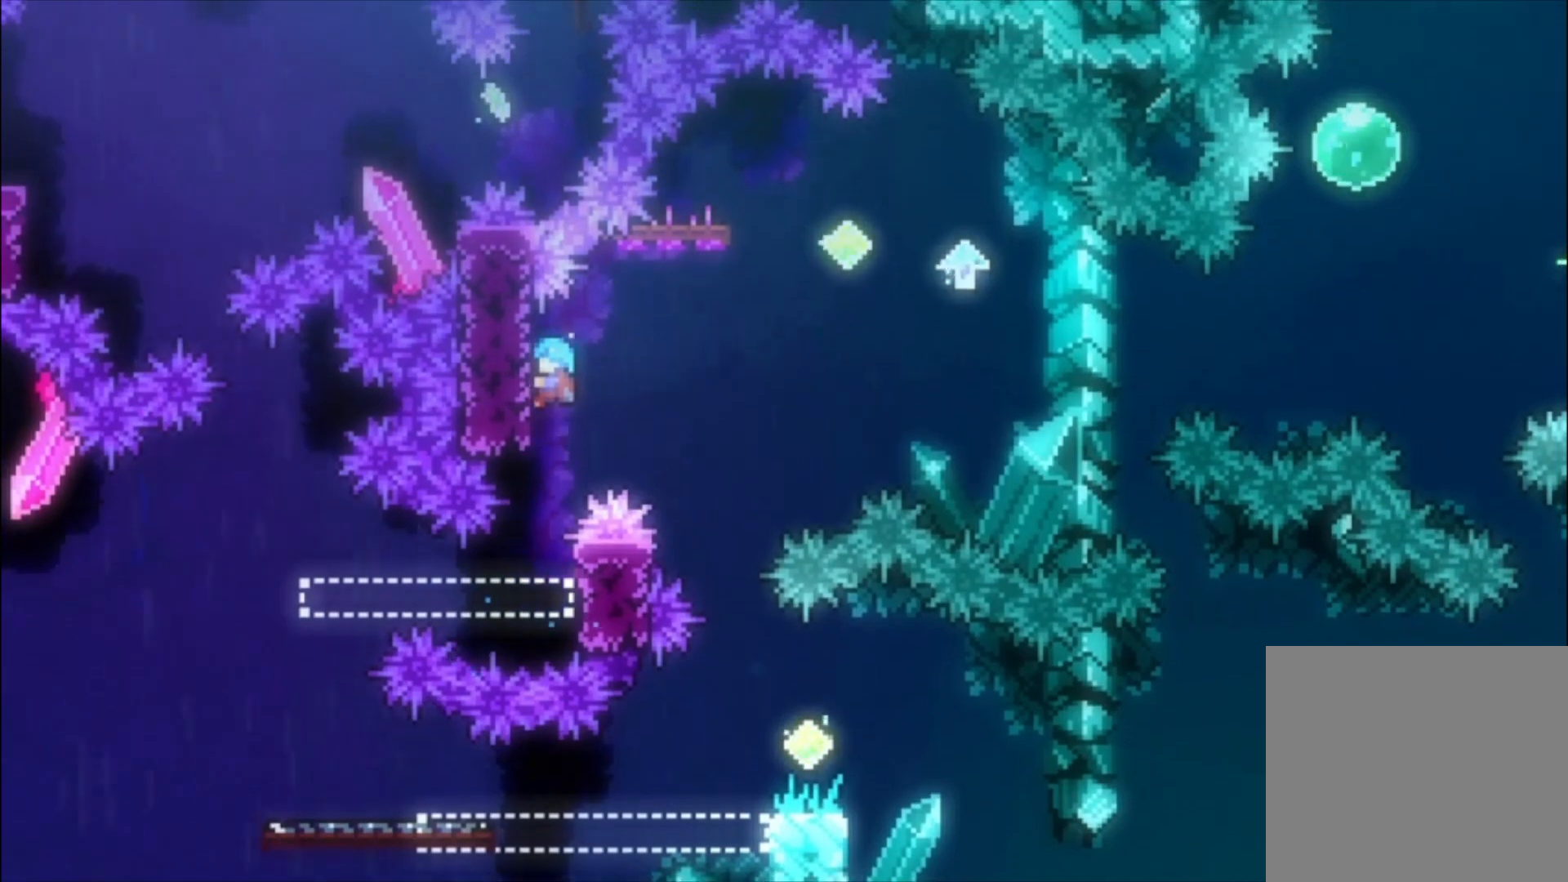
{"buttons": ["L1"], "left_stick": "center", "events": [[33, "left_stick", "center"], [233, "left_stick", "up-left"], [333, "left_stick", "center"]]}
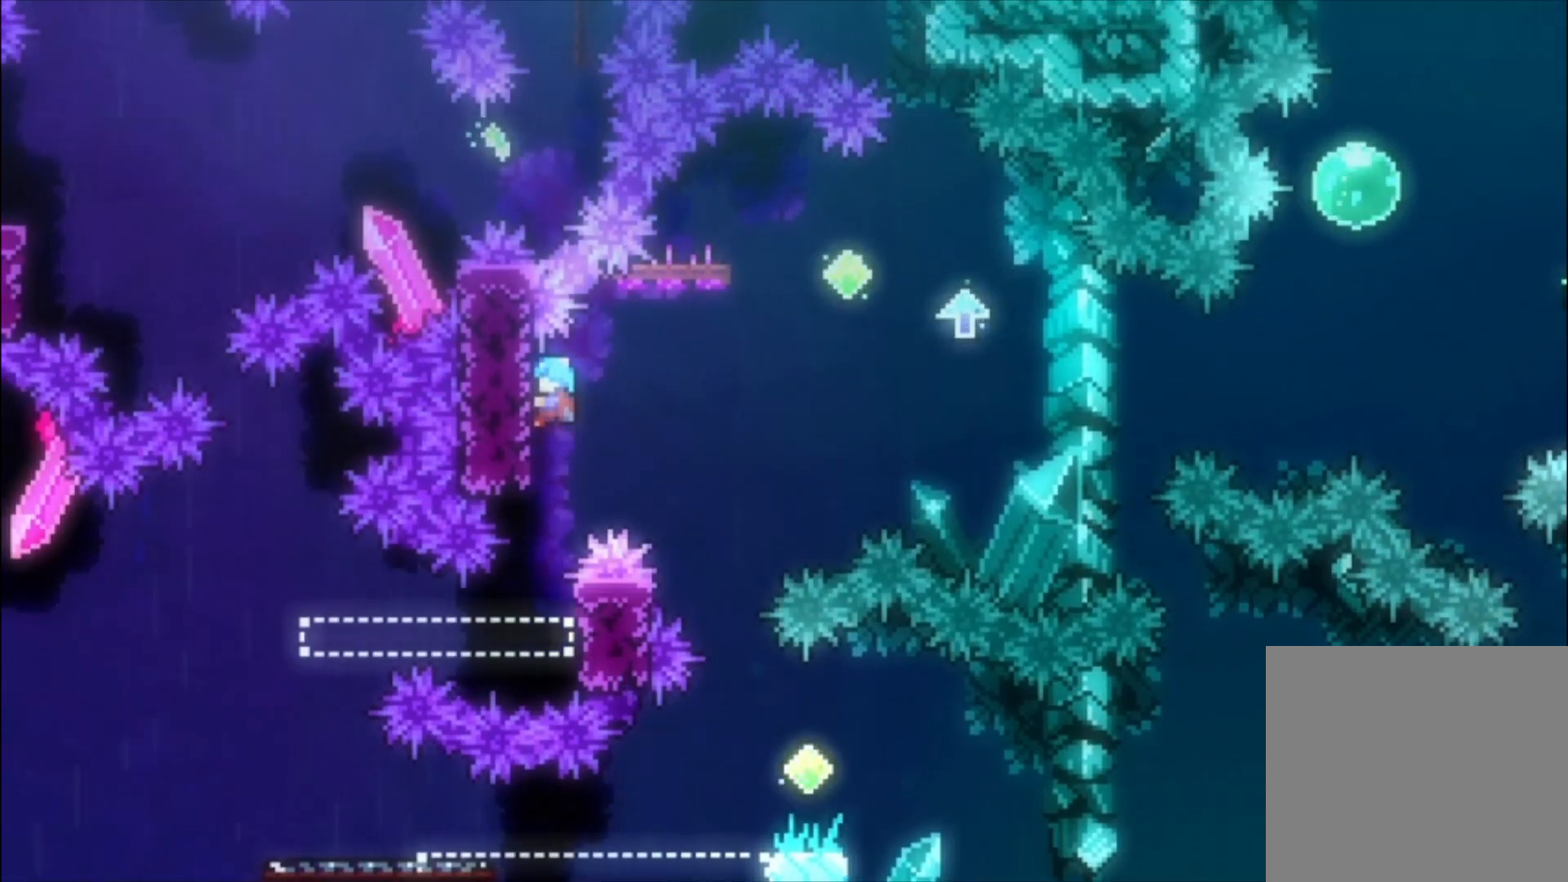
{"buttons": ["L1"], "left_stick": "center", "events": [[167, "left_stick", "up-left"], [267, "left_stick", "center"]]}
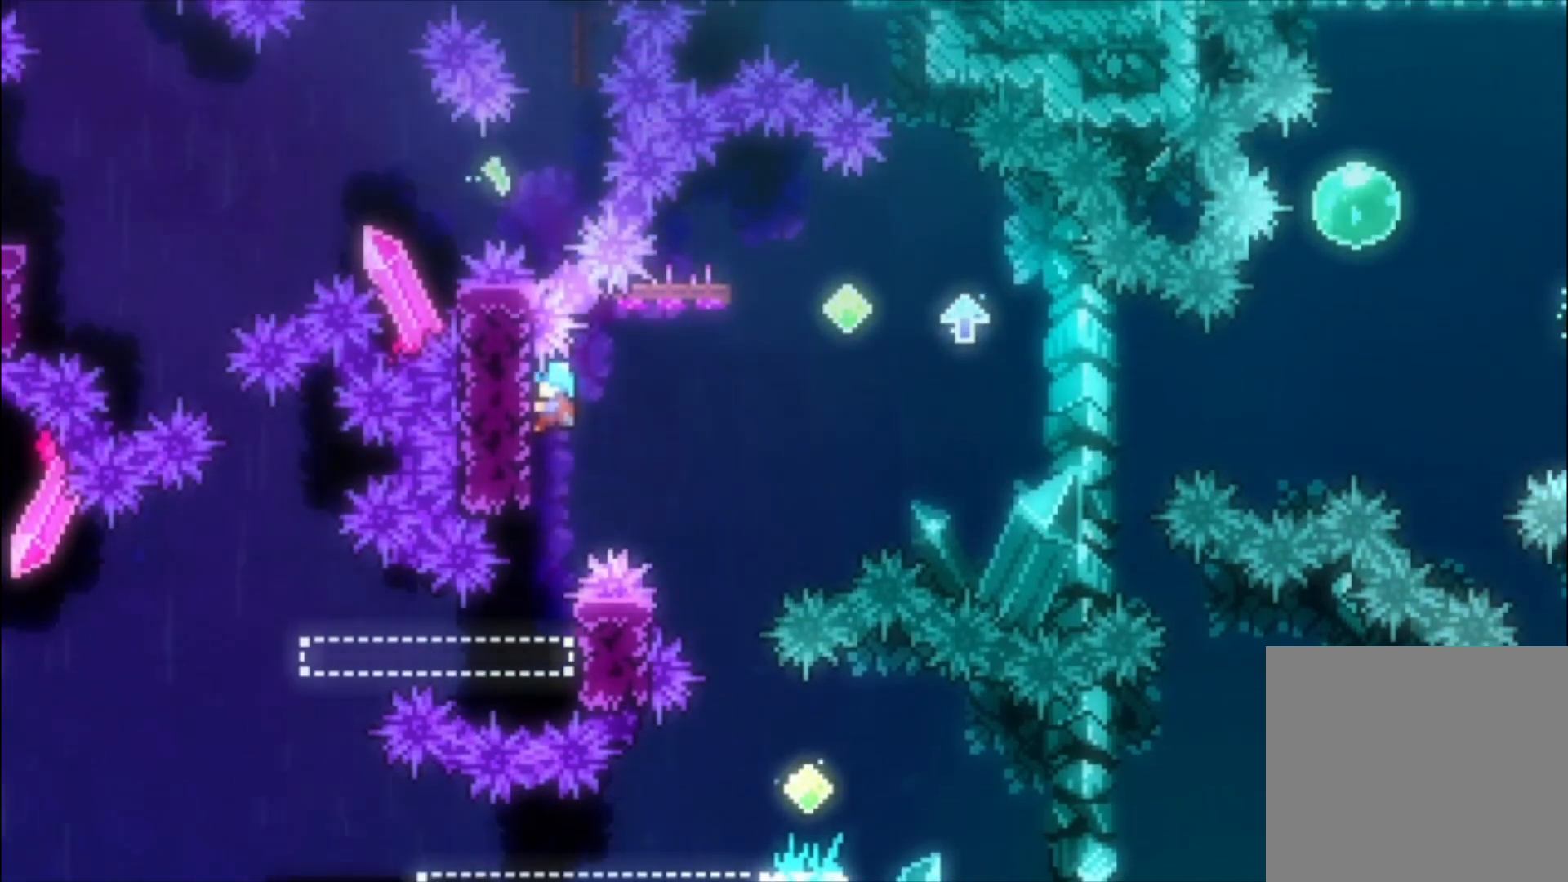
{"buttons": ["L1"], "left_stick": "center", "events": []}
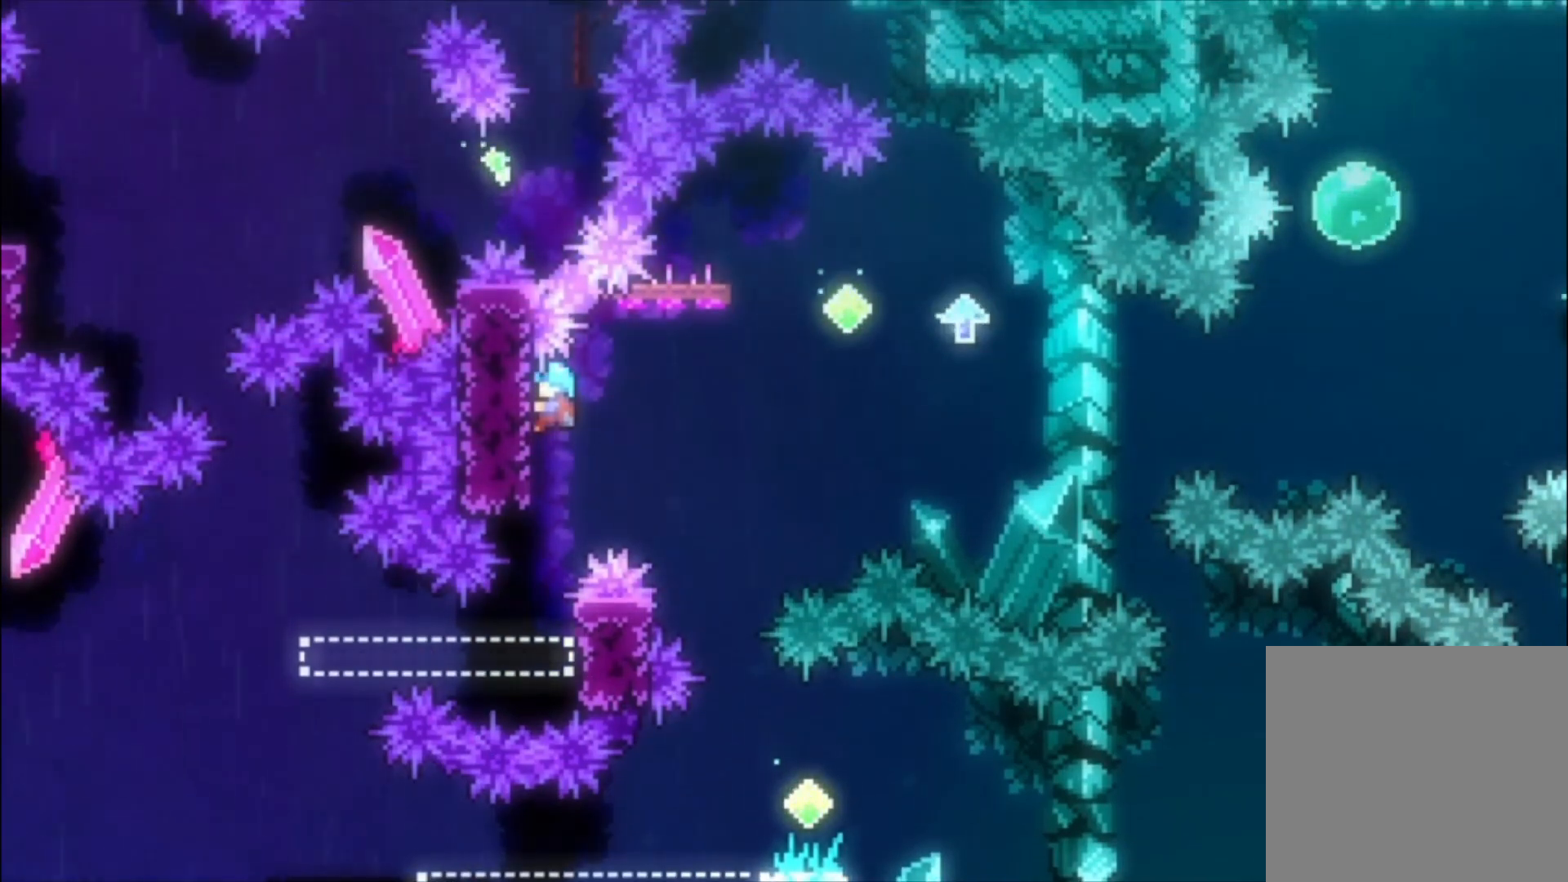
{"buttons": ["L1"], "left_stick": "center", "events": []}
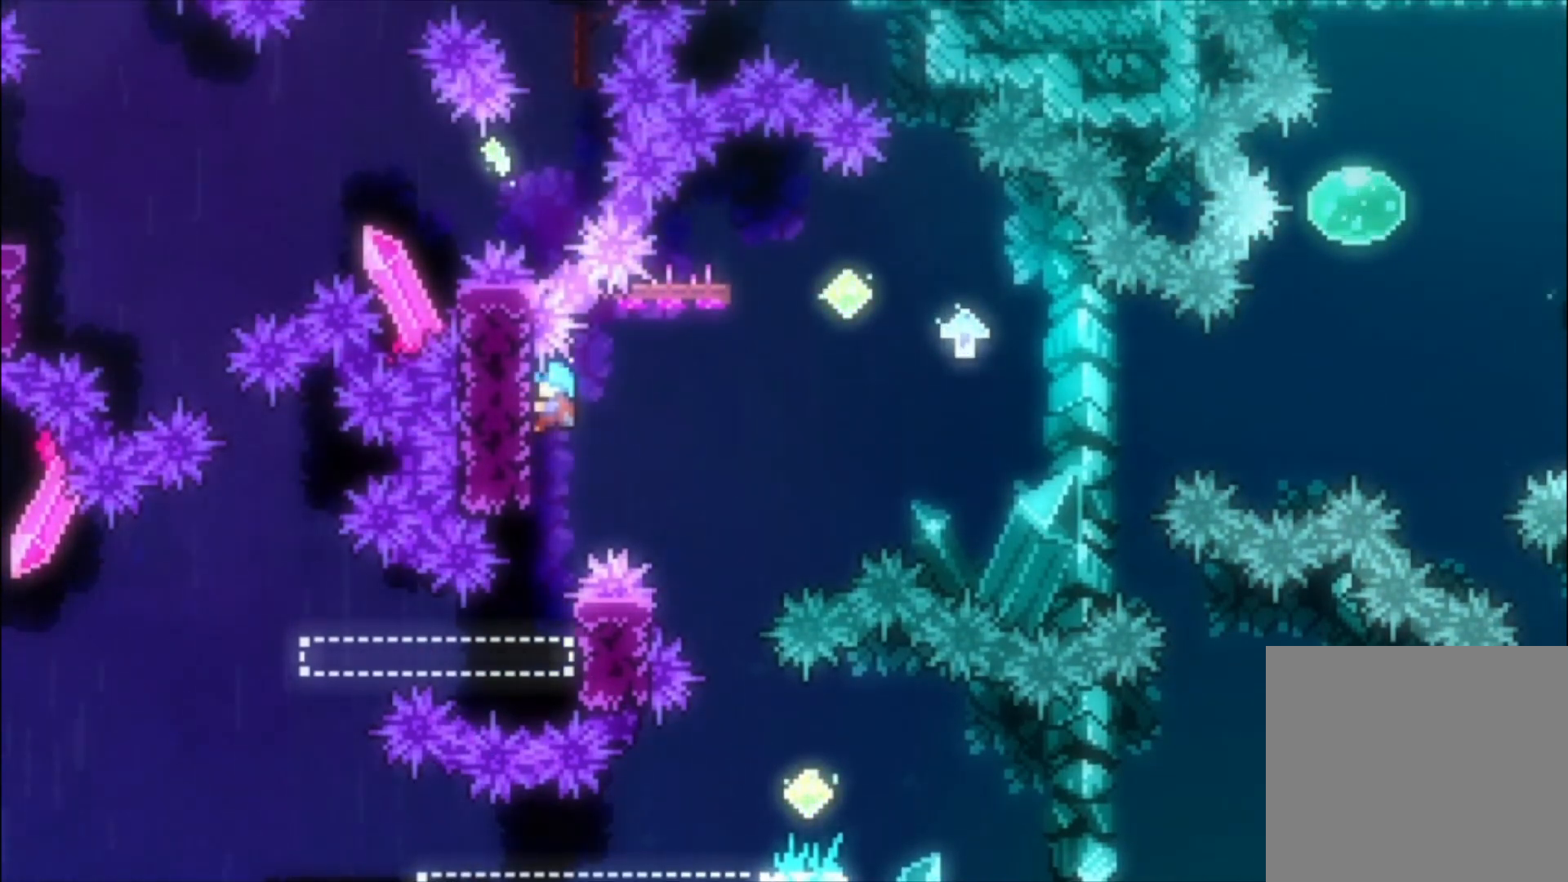
{"buttons": ["A", "L1"], "left_stick": "center", "events": [[333, "A", "down"]]}
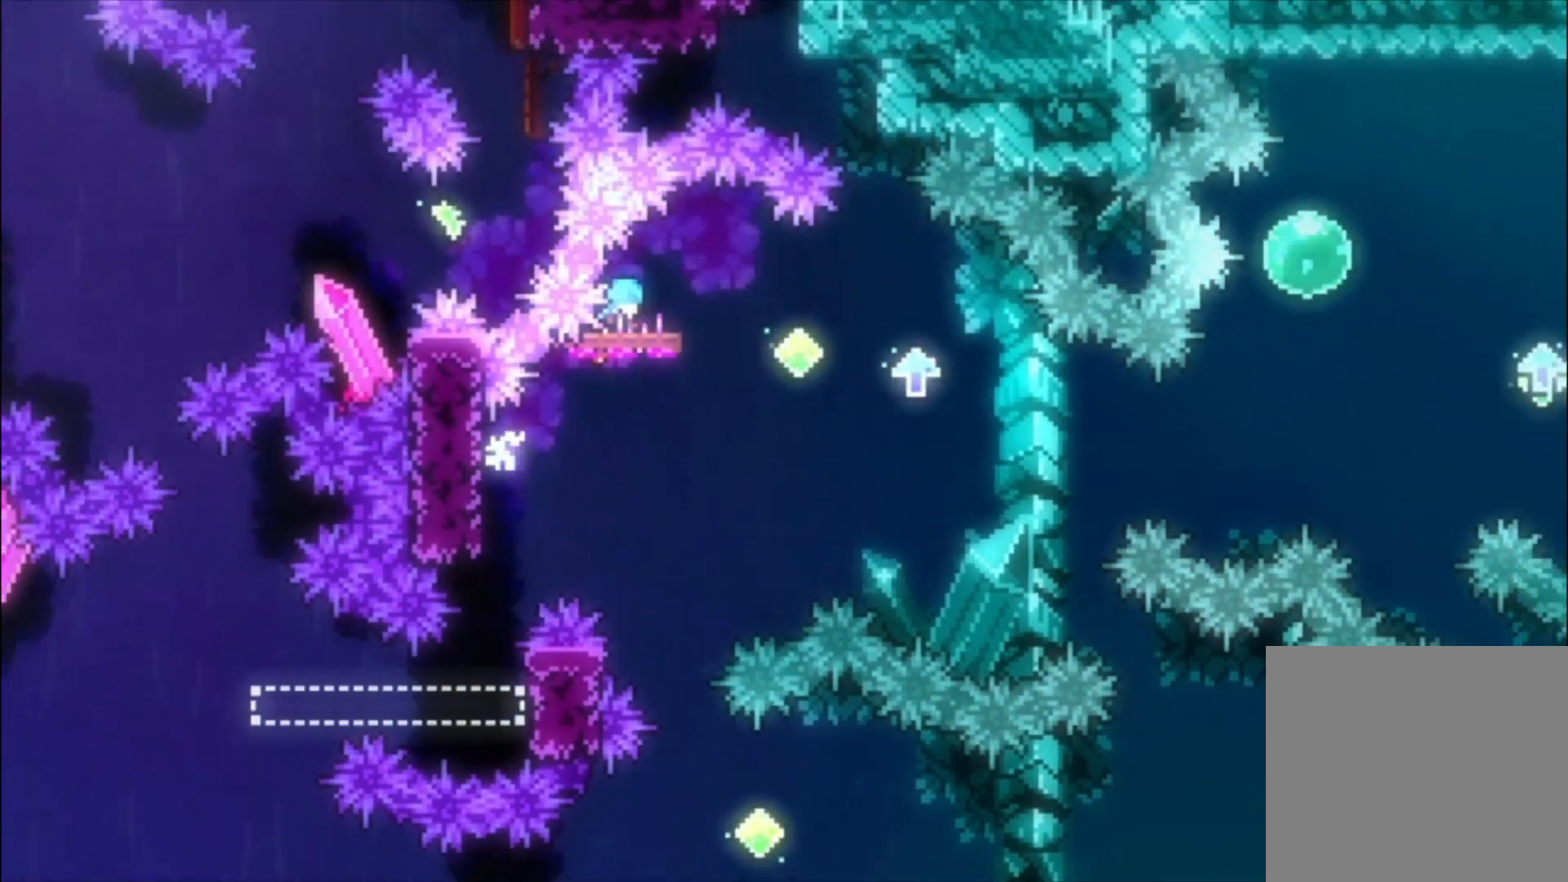
{"buttons": ["X"], "left_stick": "center", "events": [[333, "A", "up"], [367, "L1", "up"], [467, "X", "down"]]}
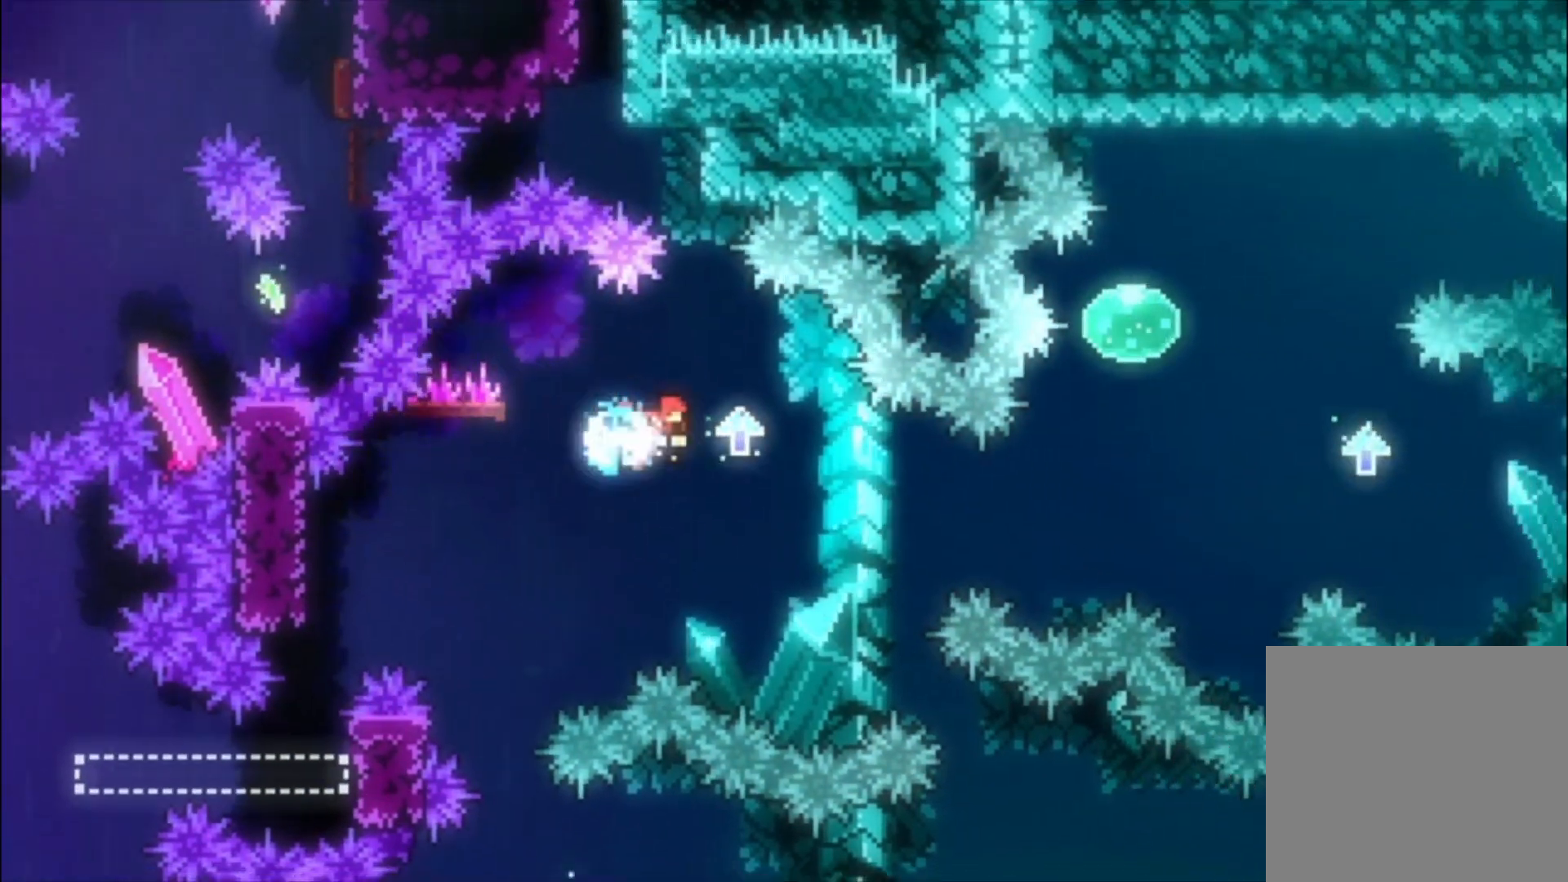
{"buttons": ["A"], "left_stick": "center", "events": [[100, "X", "up"], [500, "A", "down"]]}
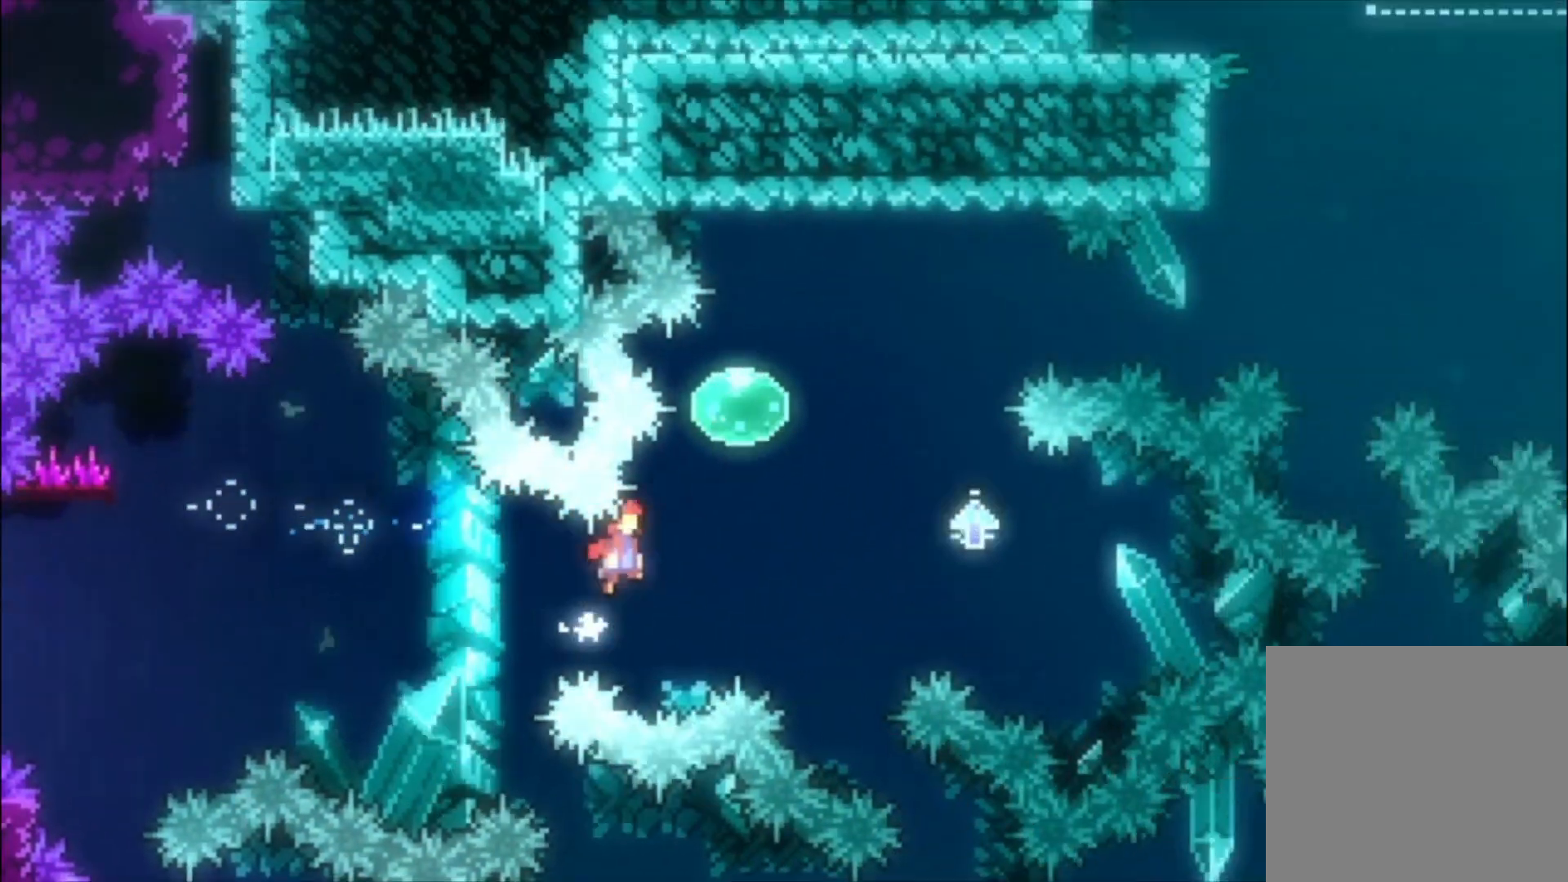
{"buttons": [], "left_stick": "up-left", "events": [[100, "A", "up"], [300, "left_stick", "up-left"], [333, "X", "down"], [467, "X", "up"]]}
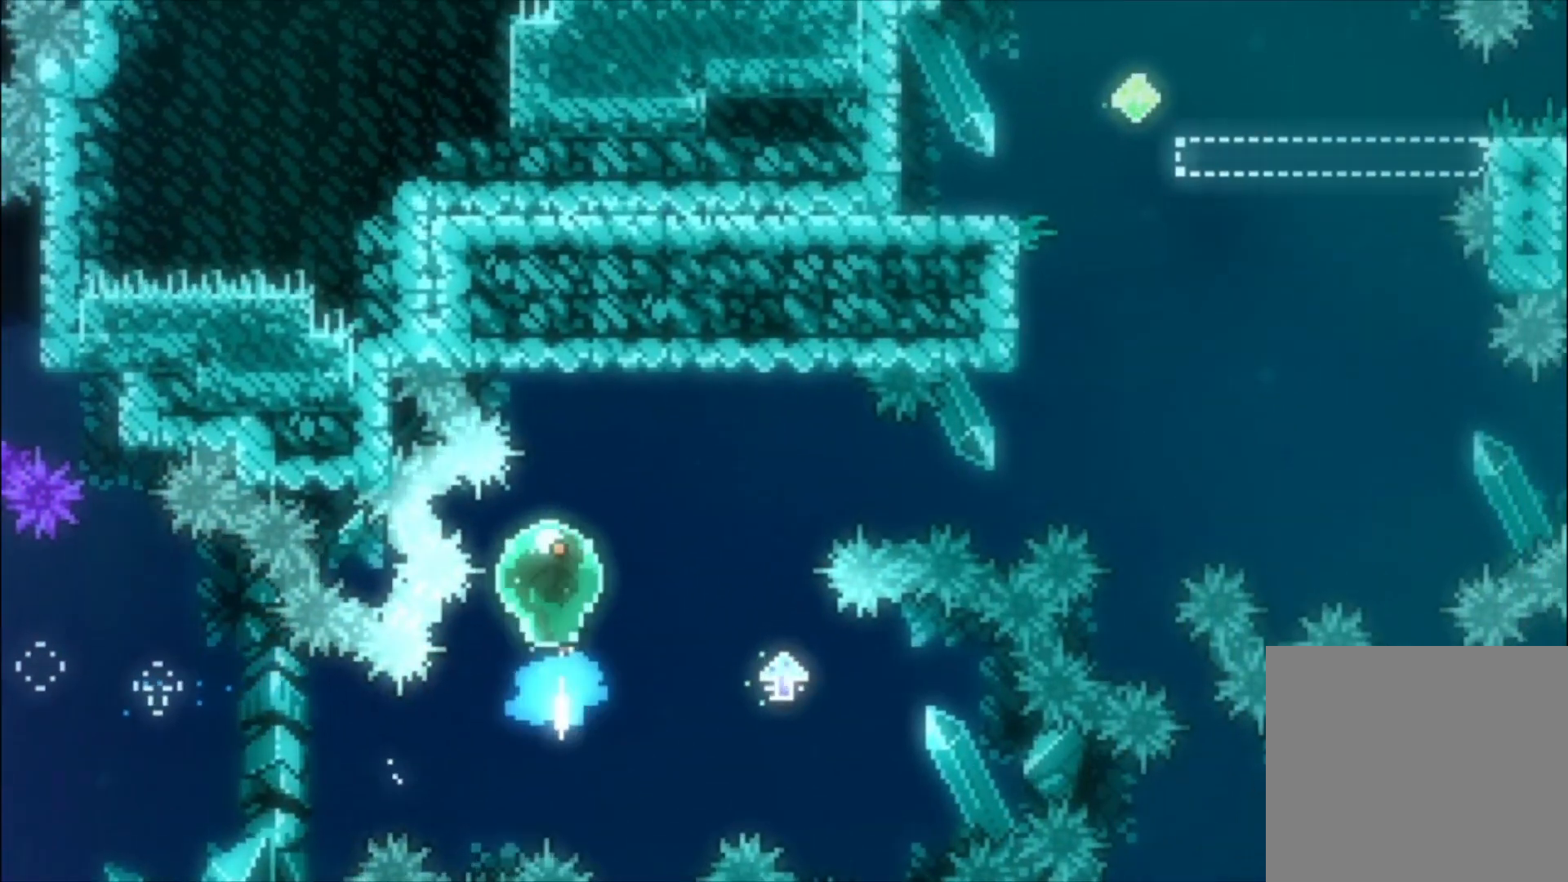
{"buttons": [], "left_stick": "up-left", "events": []}
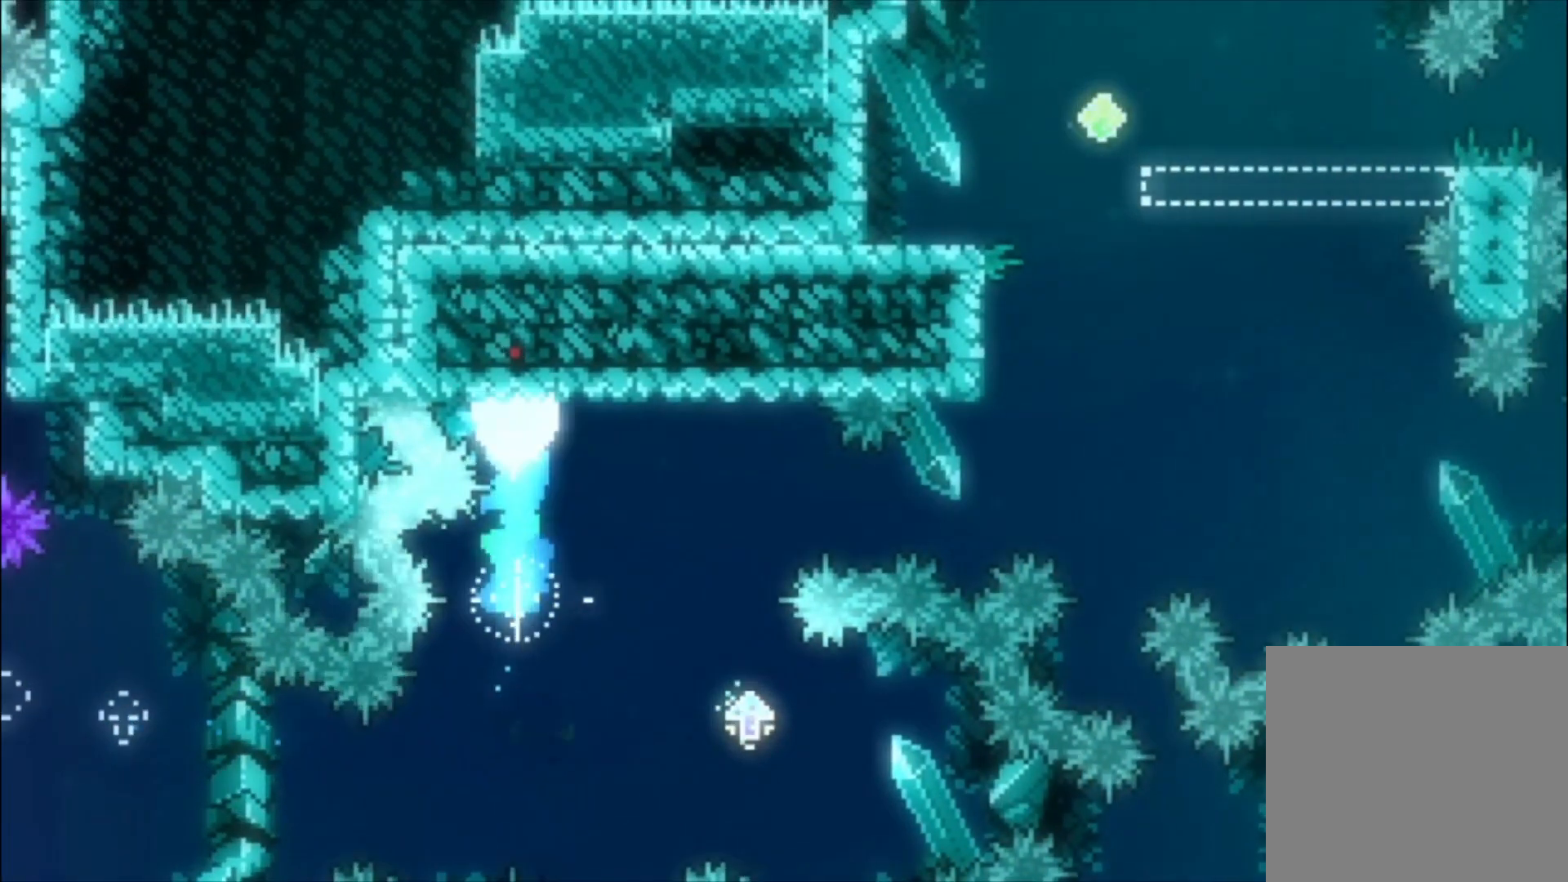
{"buttons": [], "left_stick": "up-left", "events": []}
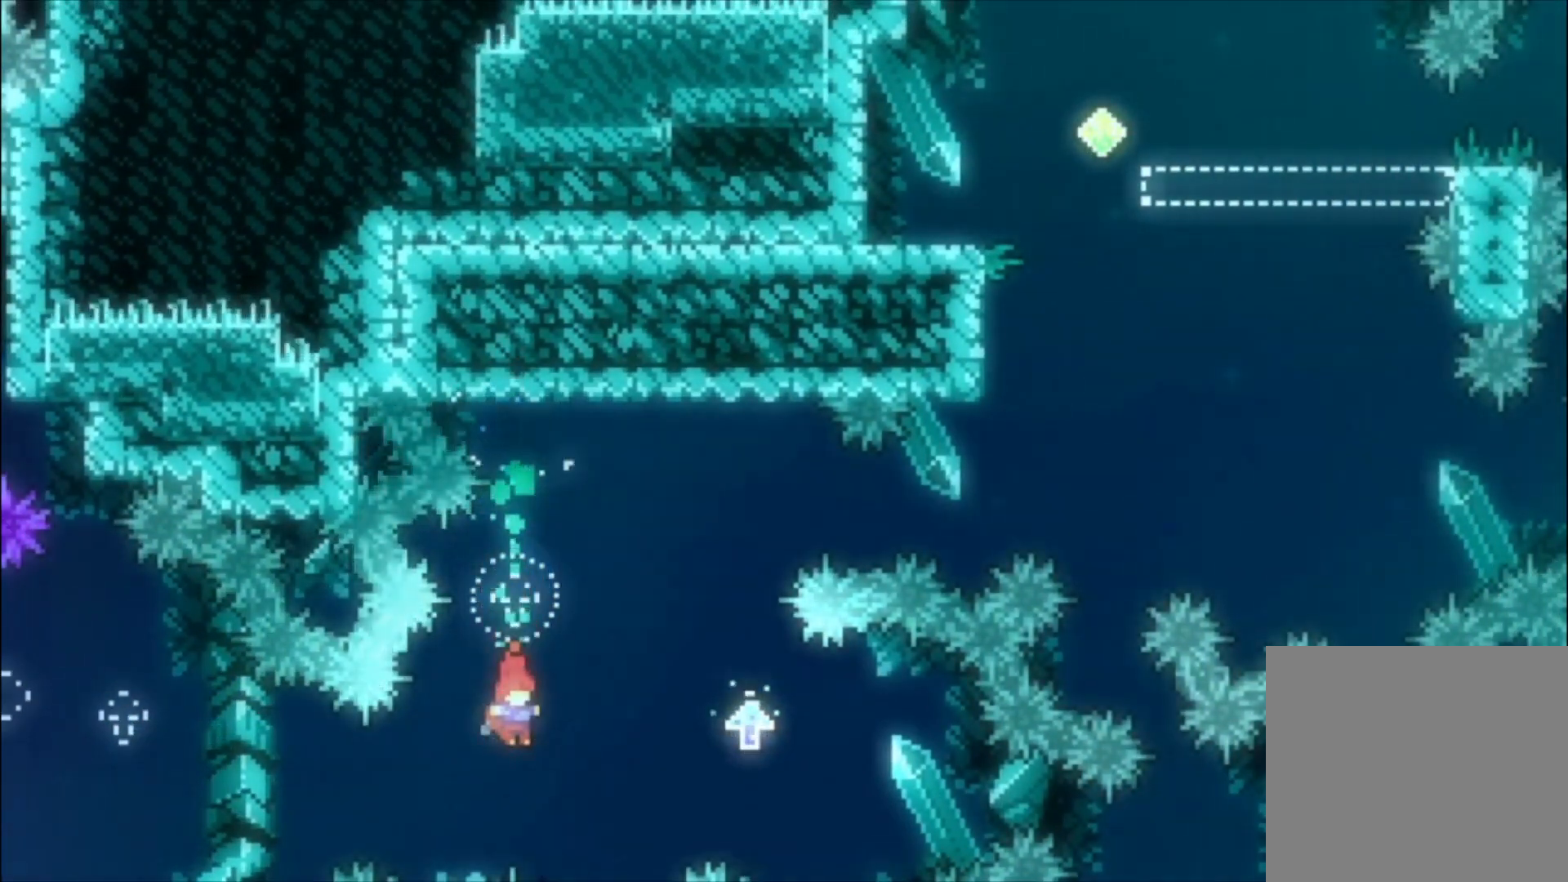
{"buttons": [], "left_stick": "up-left", "events": [[67, "X", "down"], [433, "X", "up"]]}
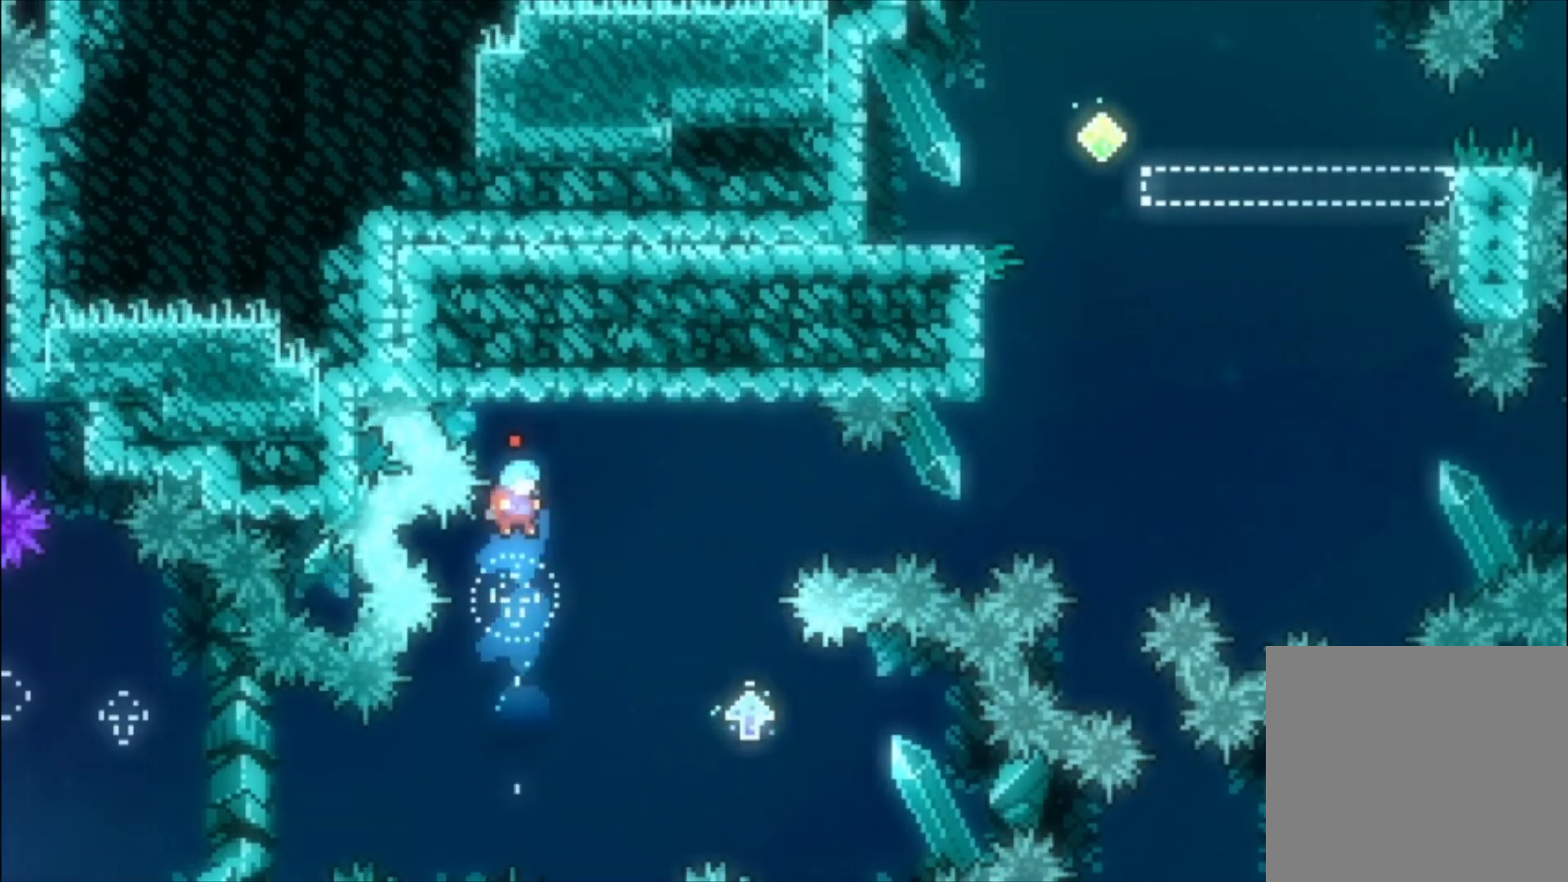
{"buttons": [], "left_stick": "up-left", "events": []}
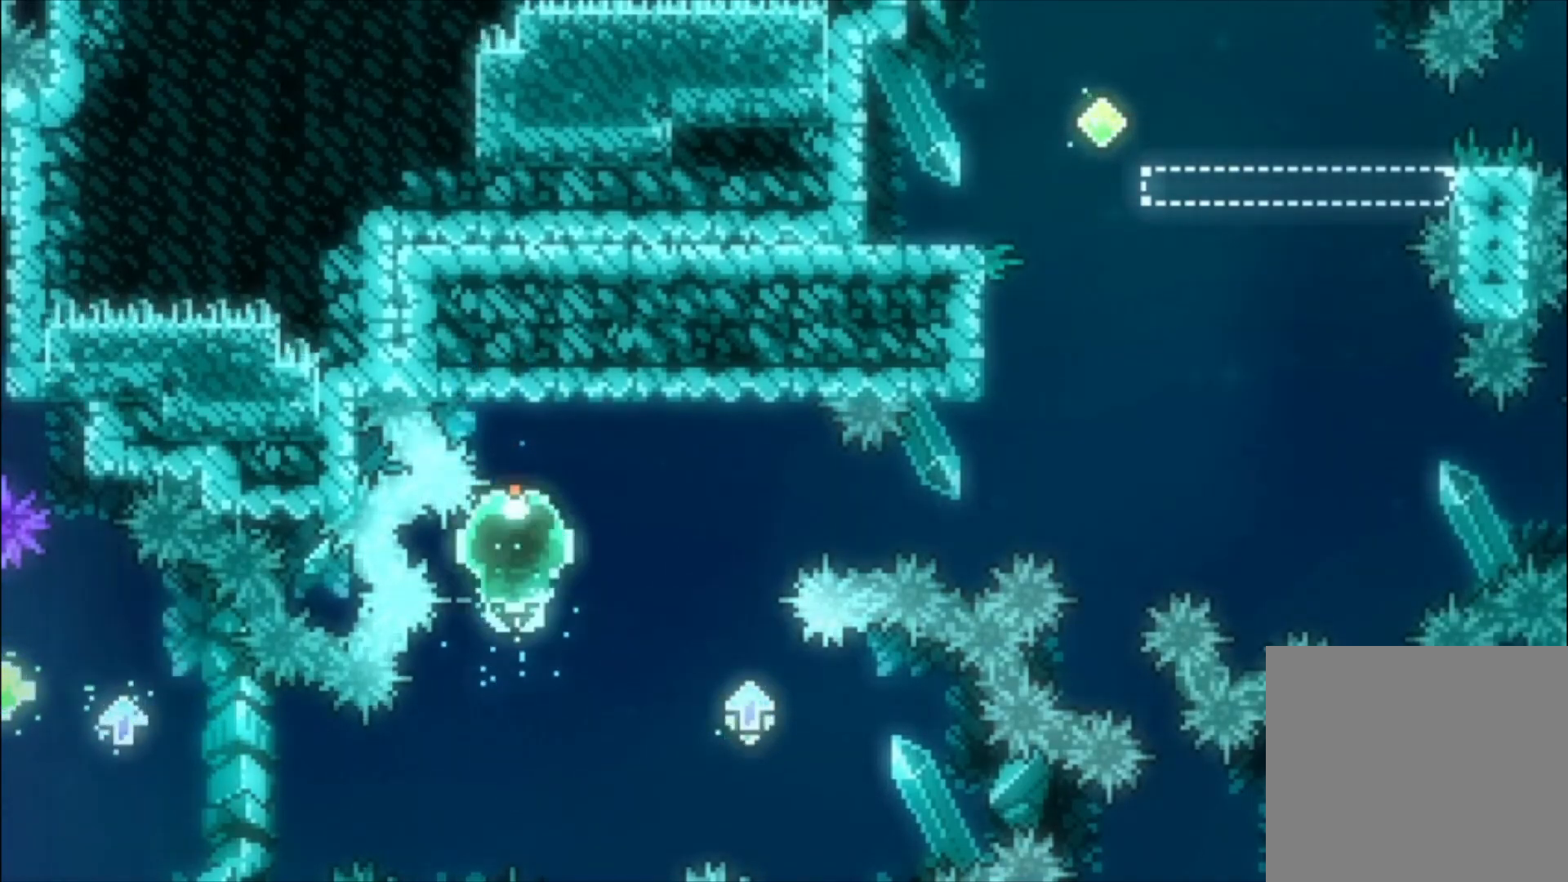
{"buttons": [], "left_stick": "up-left", "events": []}
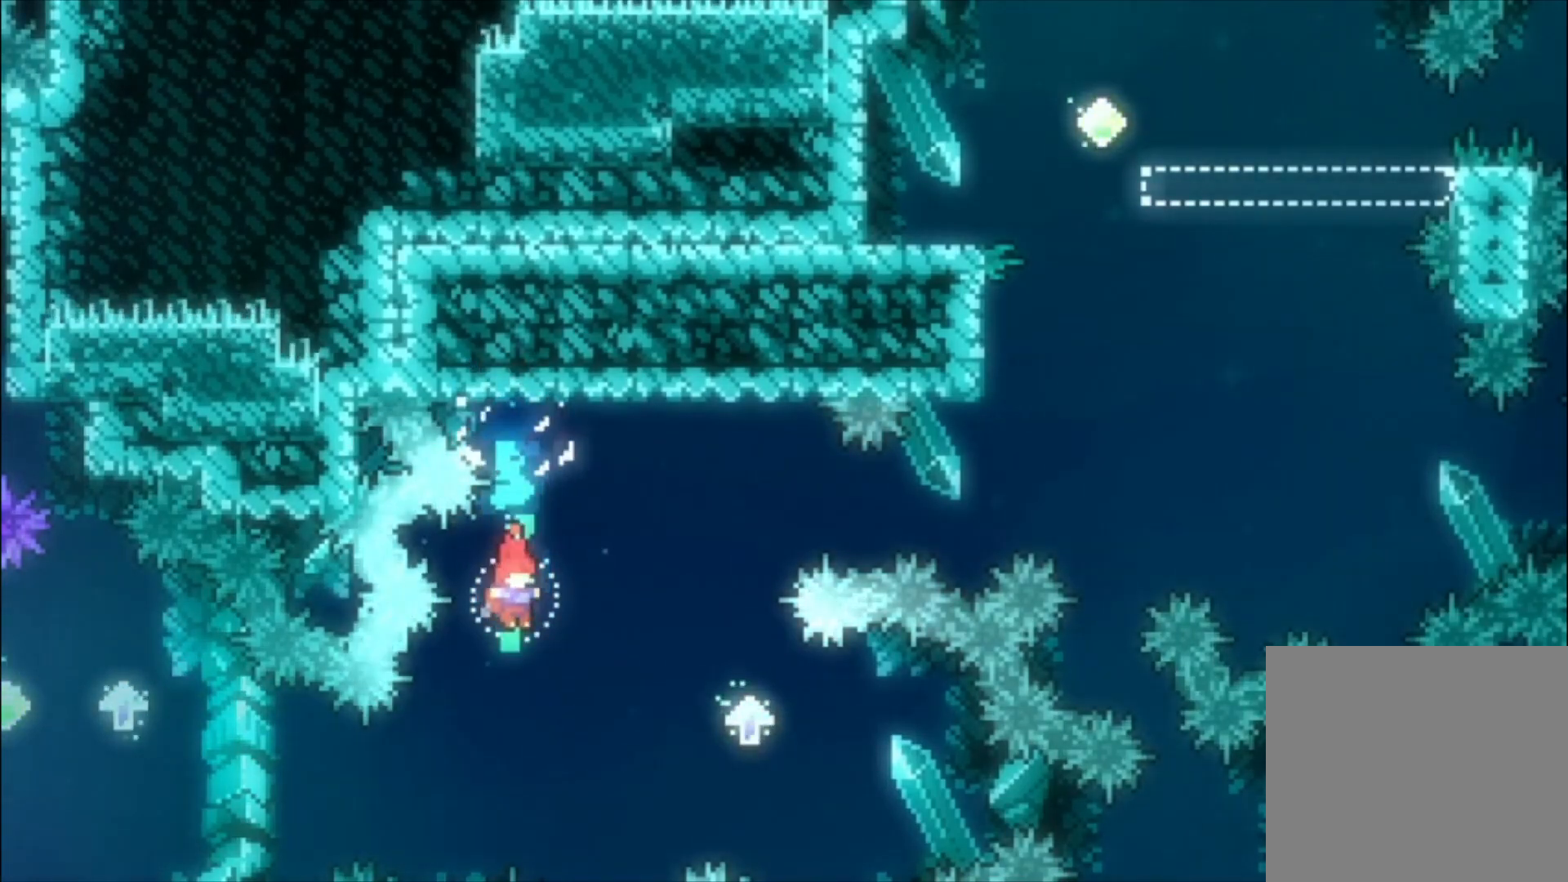
{"buttons": [], "left_stick": "up-left", "events": [[167, "X", "down"], [500, "X", "up"]]}
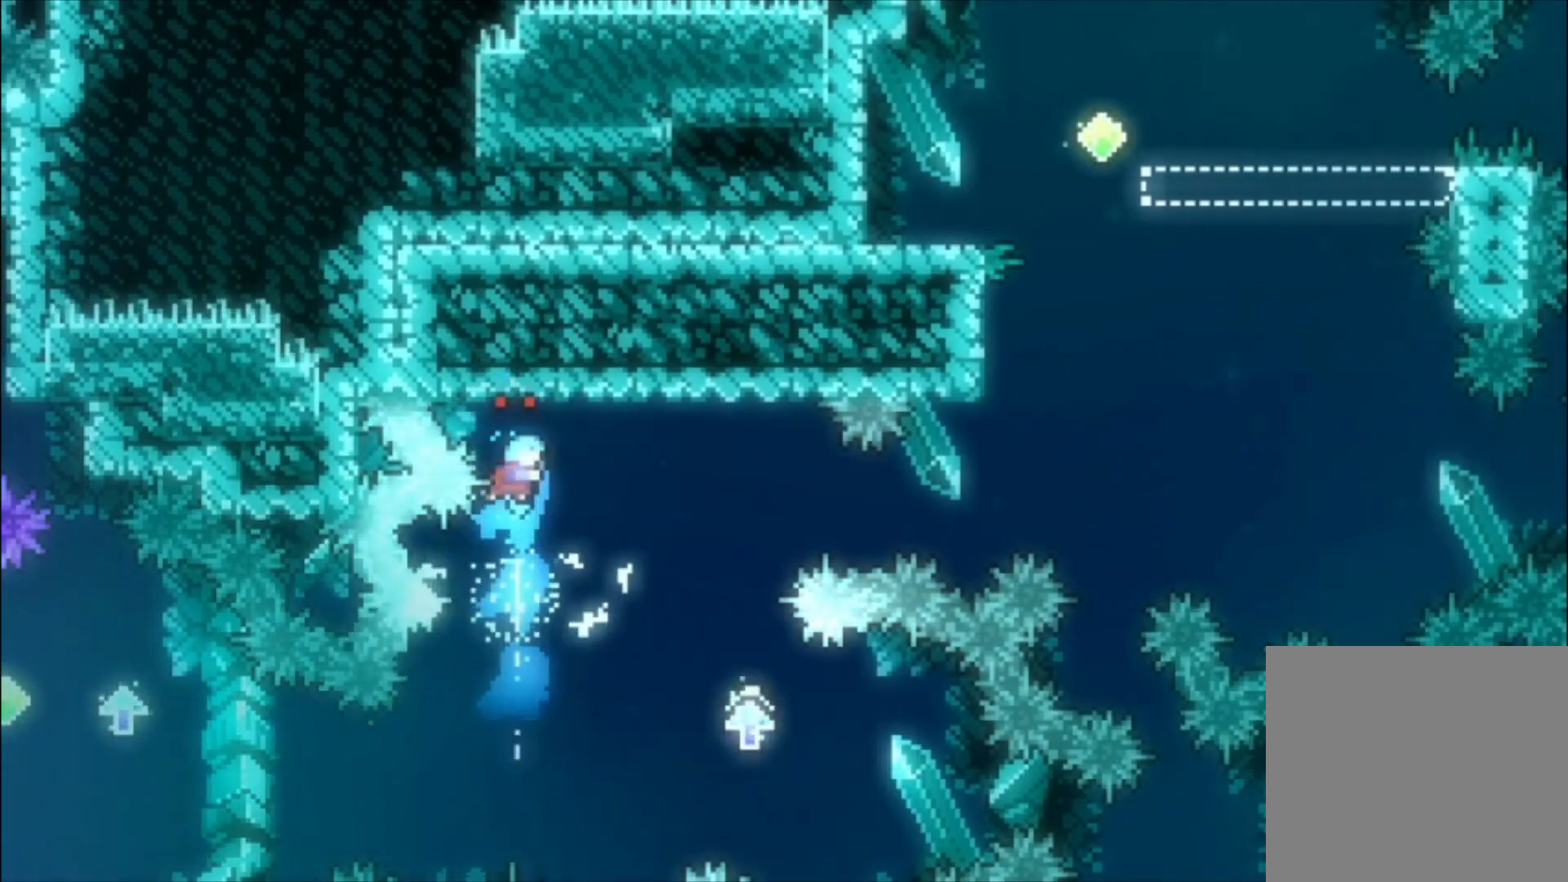
{"buttons": [], "left_stick": "up-left", "events": []}
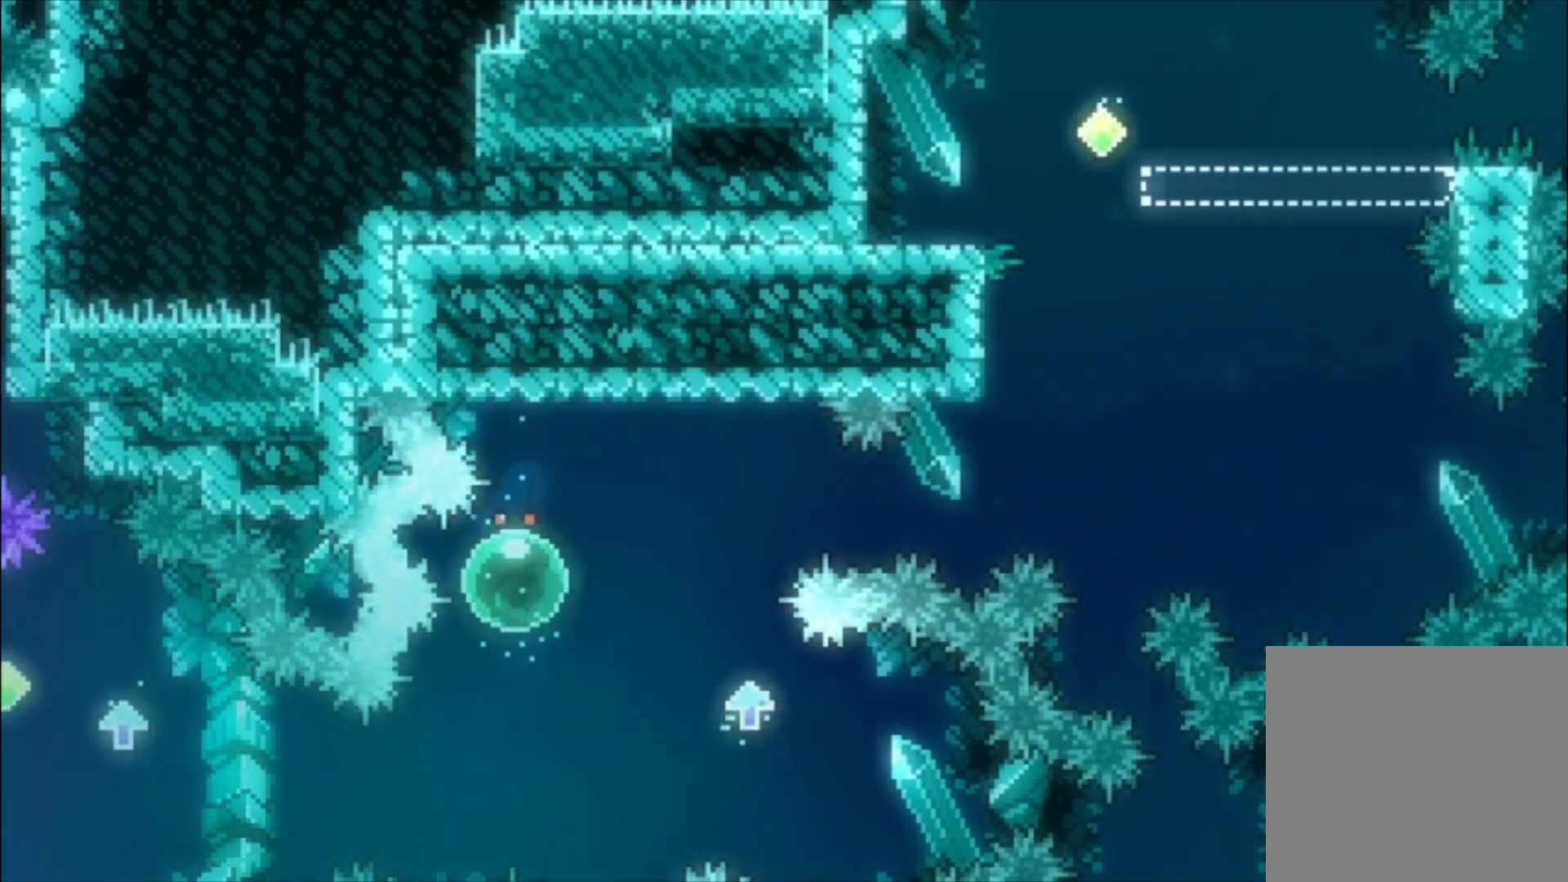
{"buttons": [], "left_stick": "up-left", "events": []}
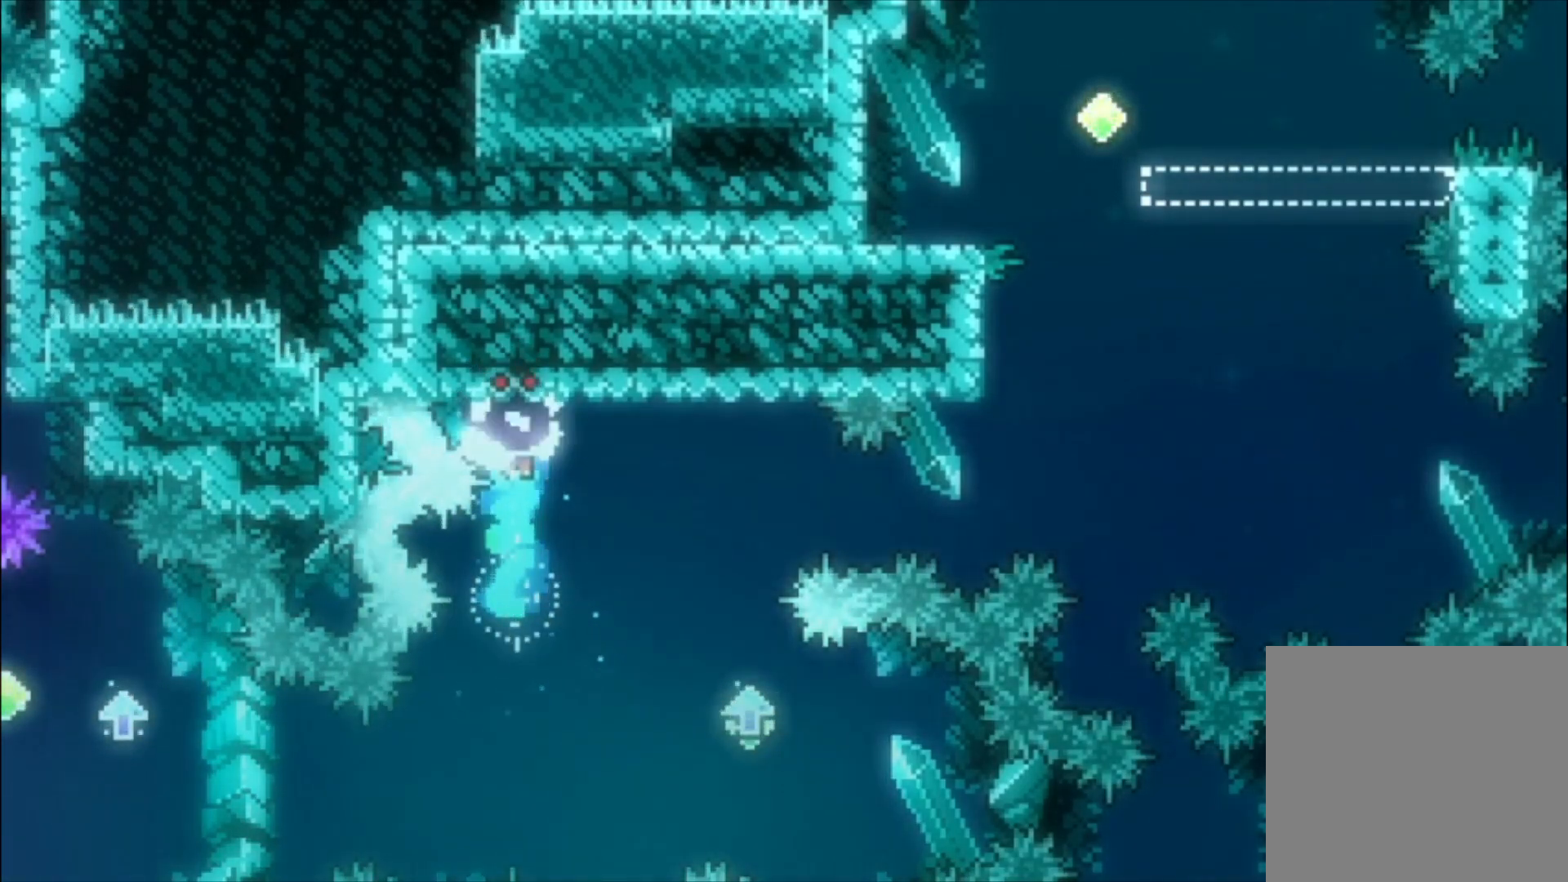
{"buttons": ["X"], "left_stick": "up-left", "events": [[433, "X", "down"]]}
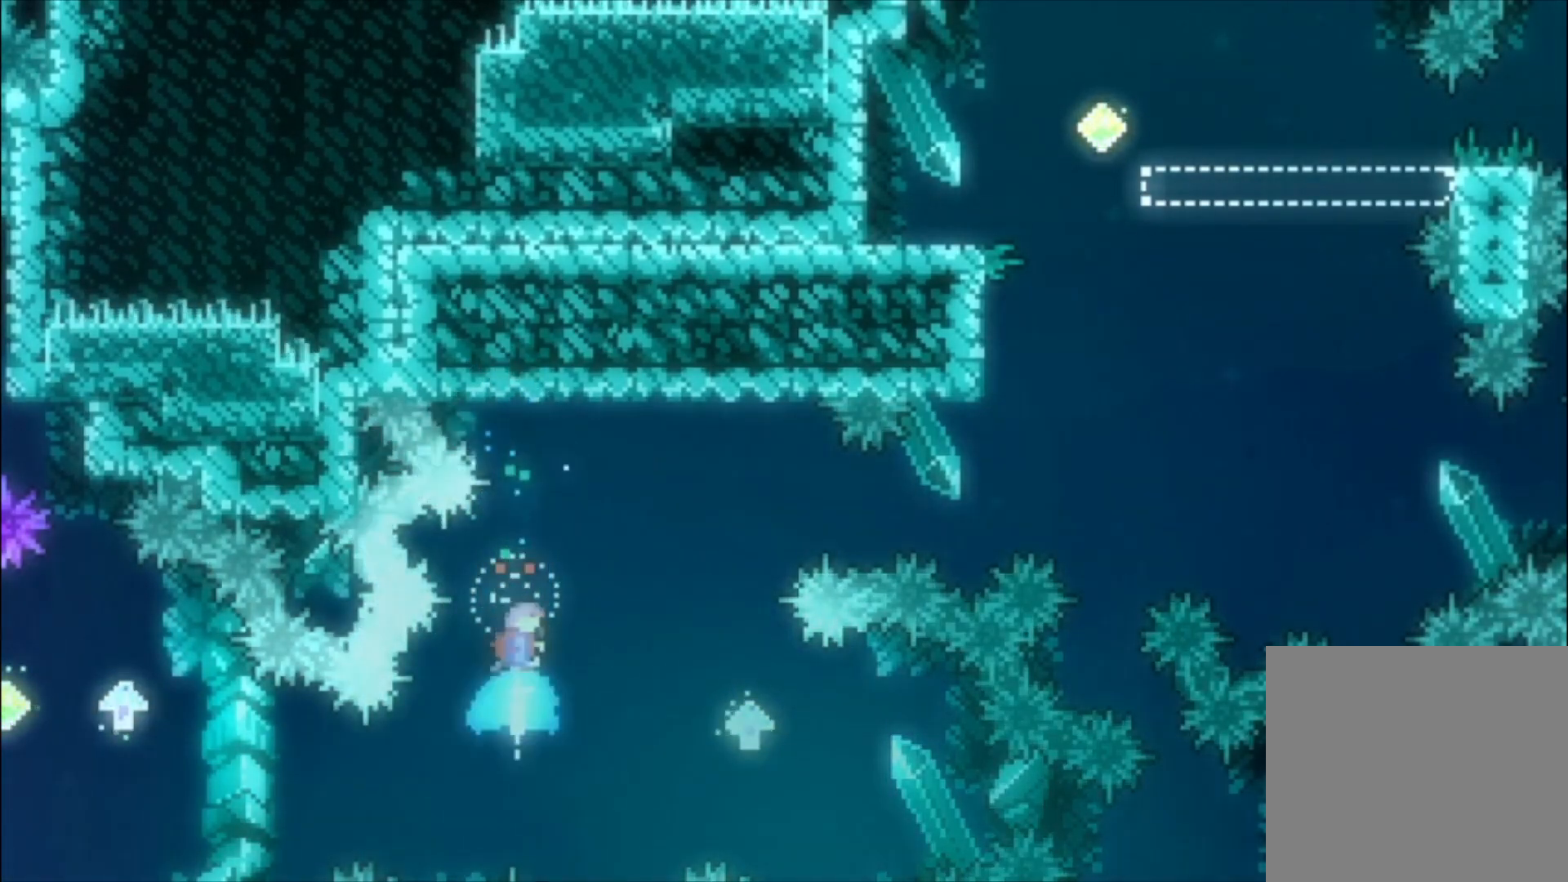
{"buttons": [], "left_stick": "up-left", "events": [[267, "X", "up"]]}
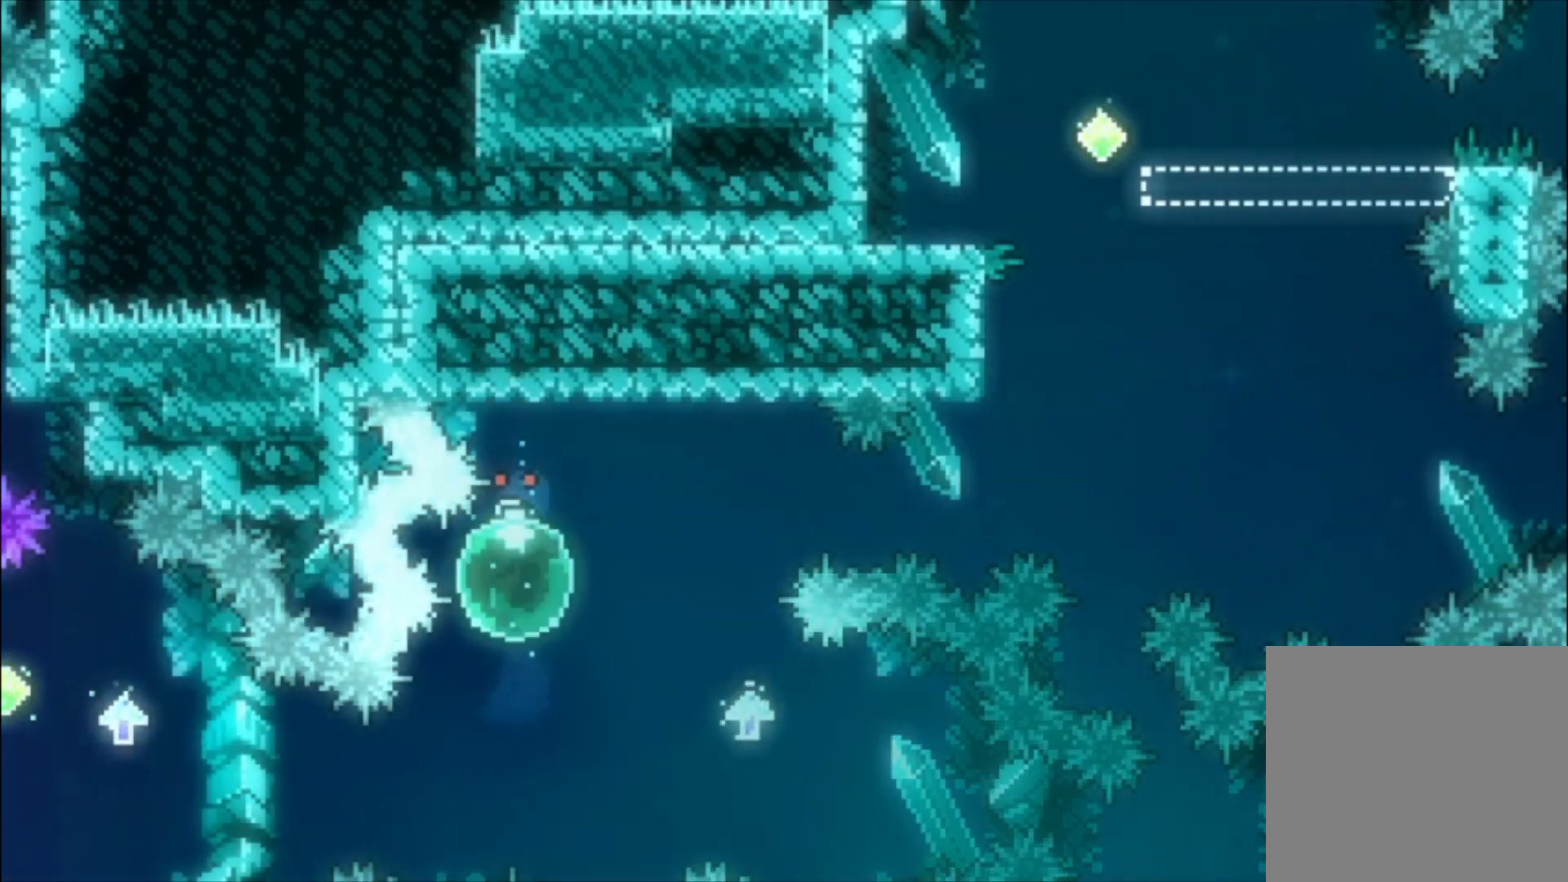
{"buttons": [], "left_stick": "up-left", "events": []}
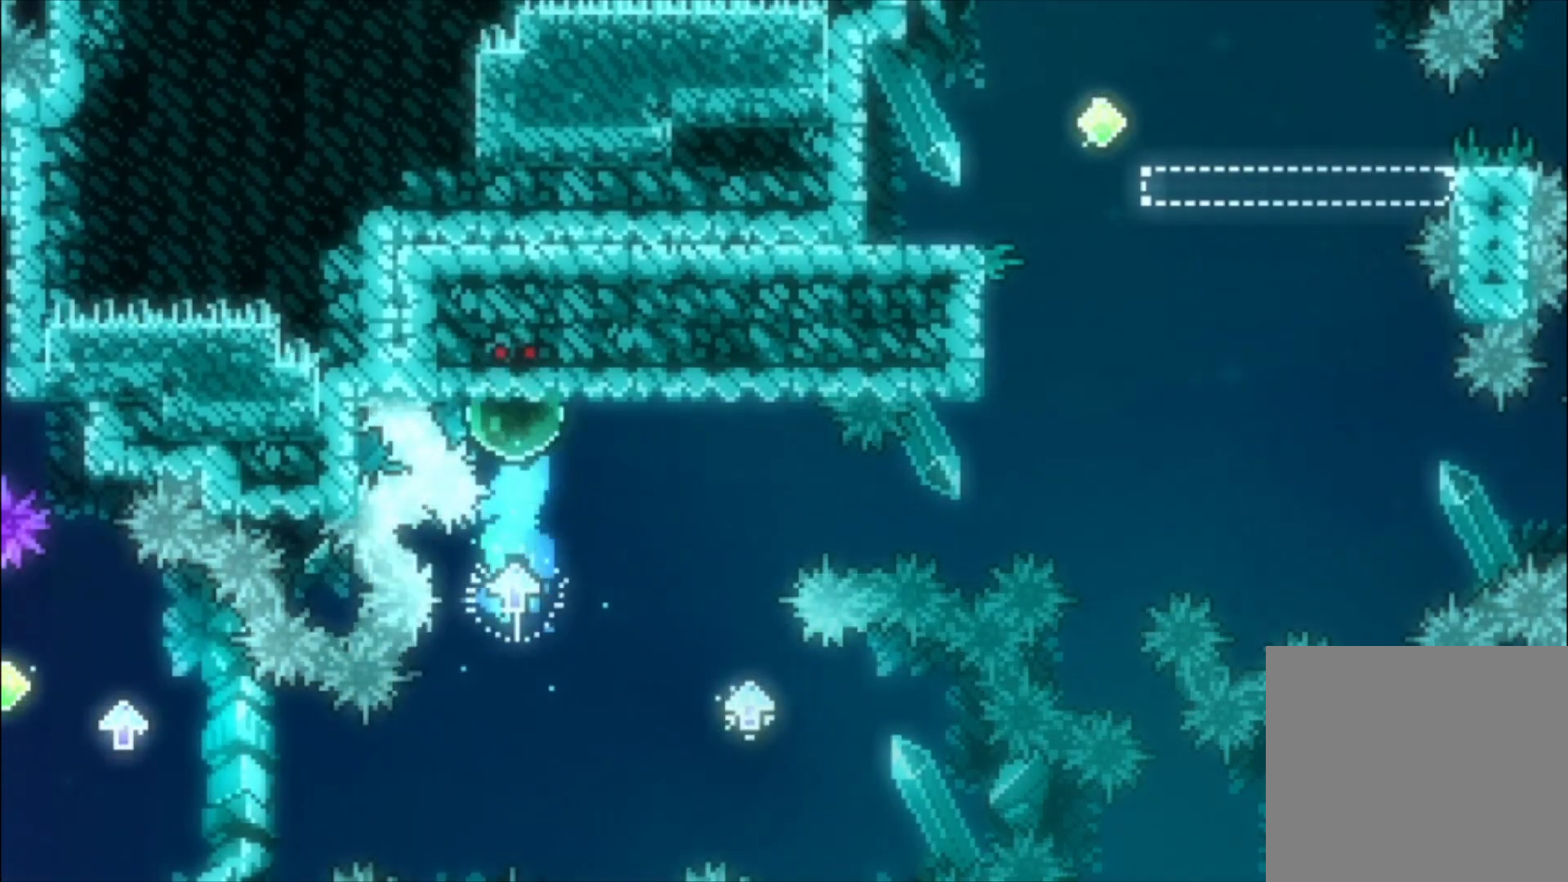
{"buttons": [], "left_stick": "up-left", "events": []}
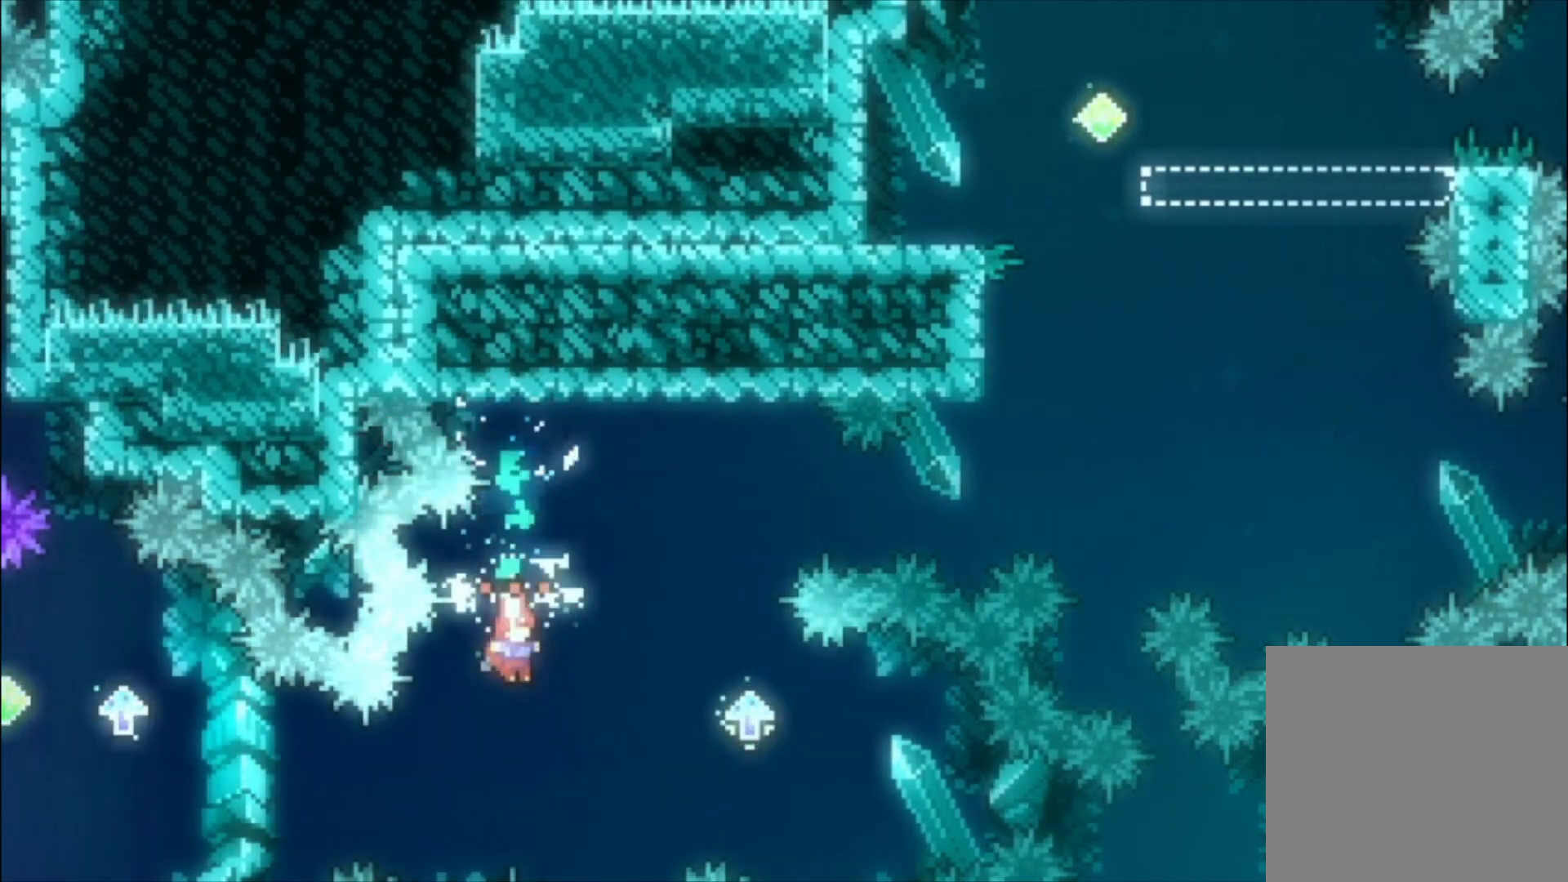
{"buttons": [], "left_stick": "up-left", "events": [[133, "X", "down"], [467, "X", "up"]]}
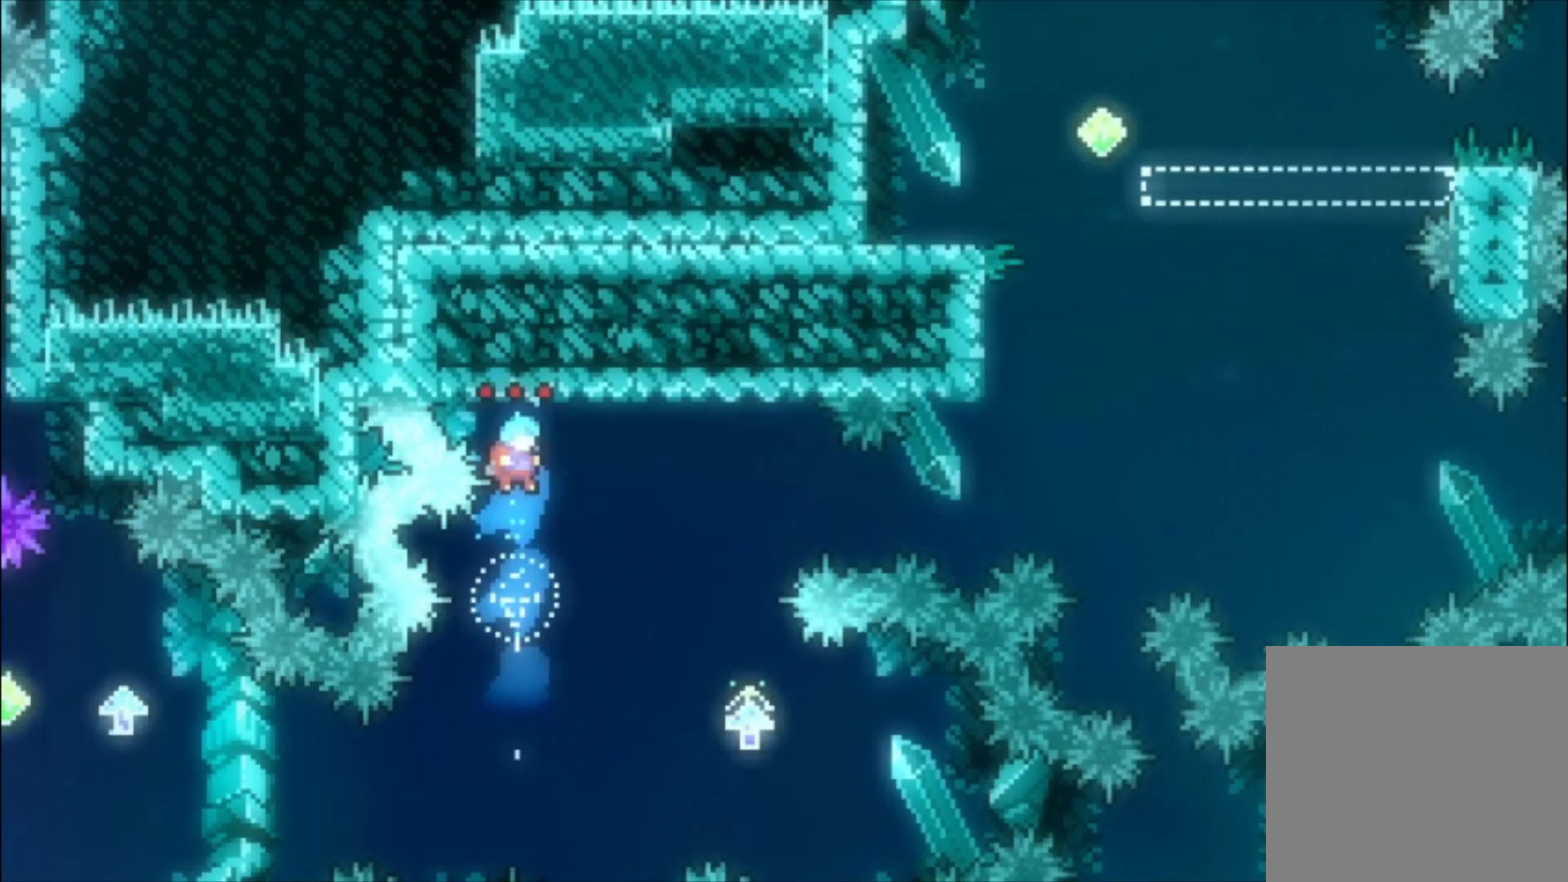
{"buttons": [], "left_stick": "up-left", "events": []}
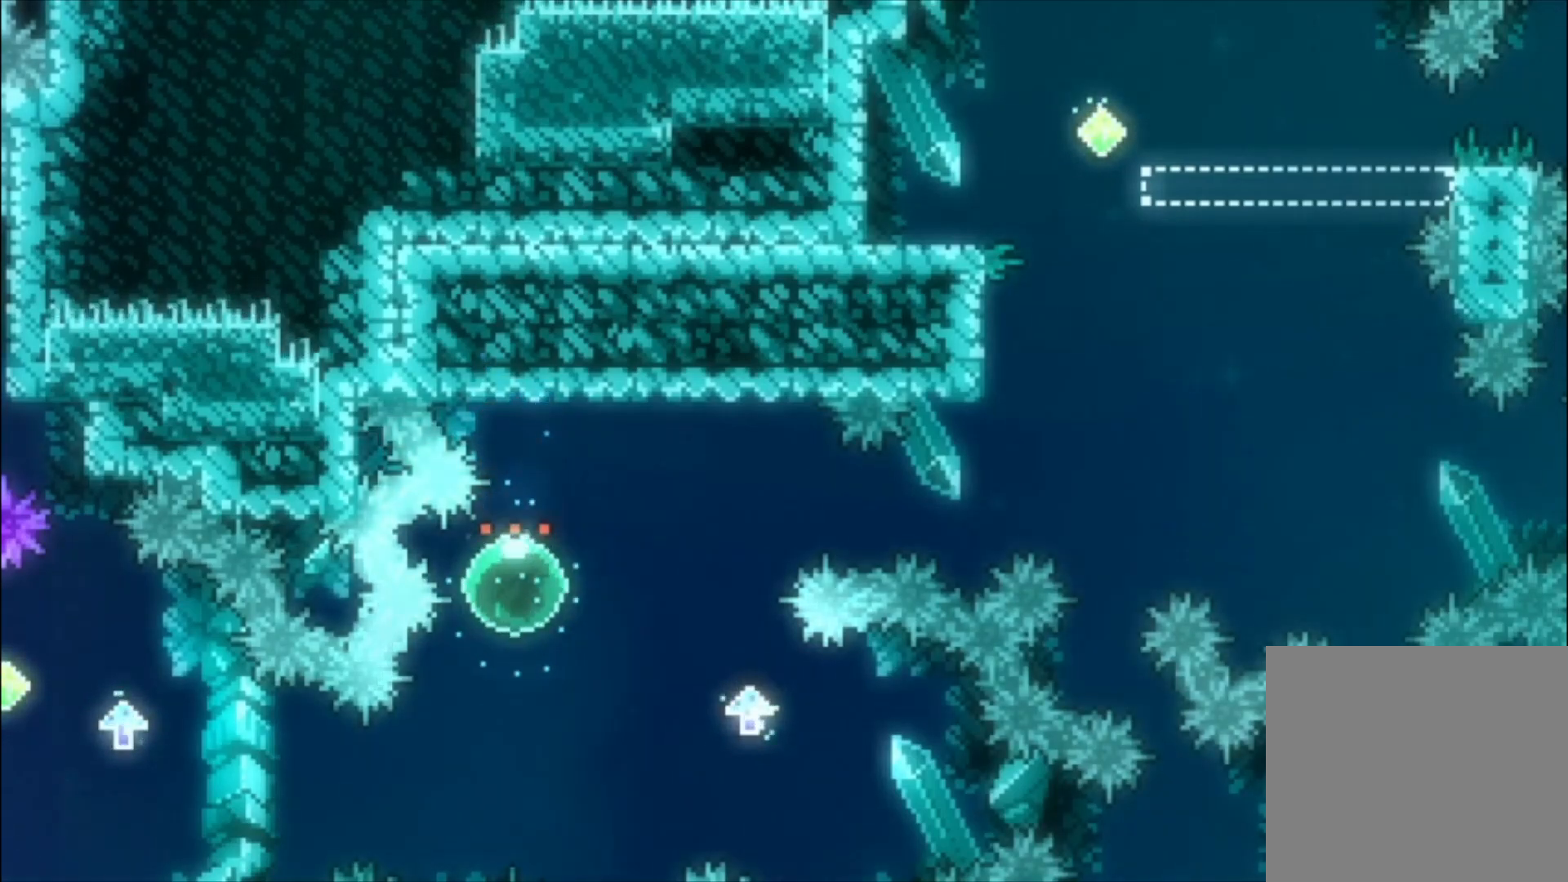
{"buttons": [], "left_stick": "up-left", "events": []}
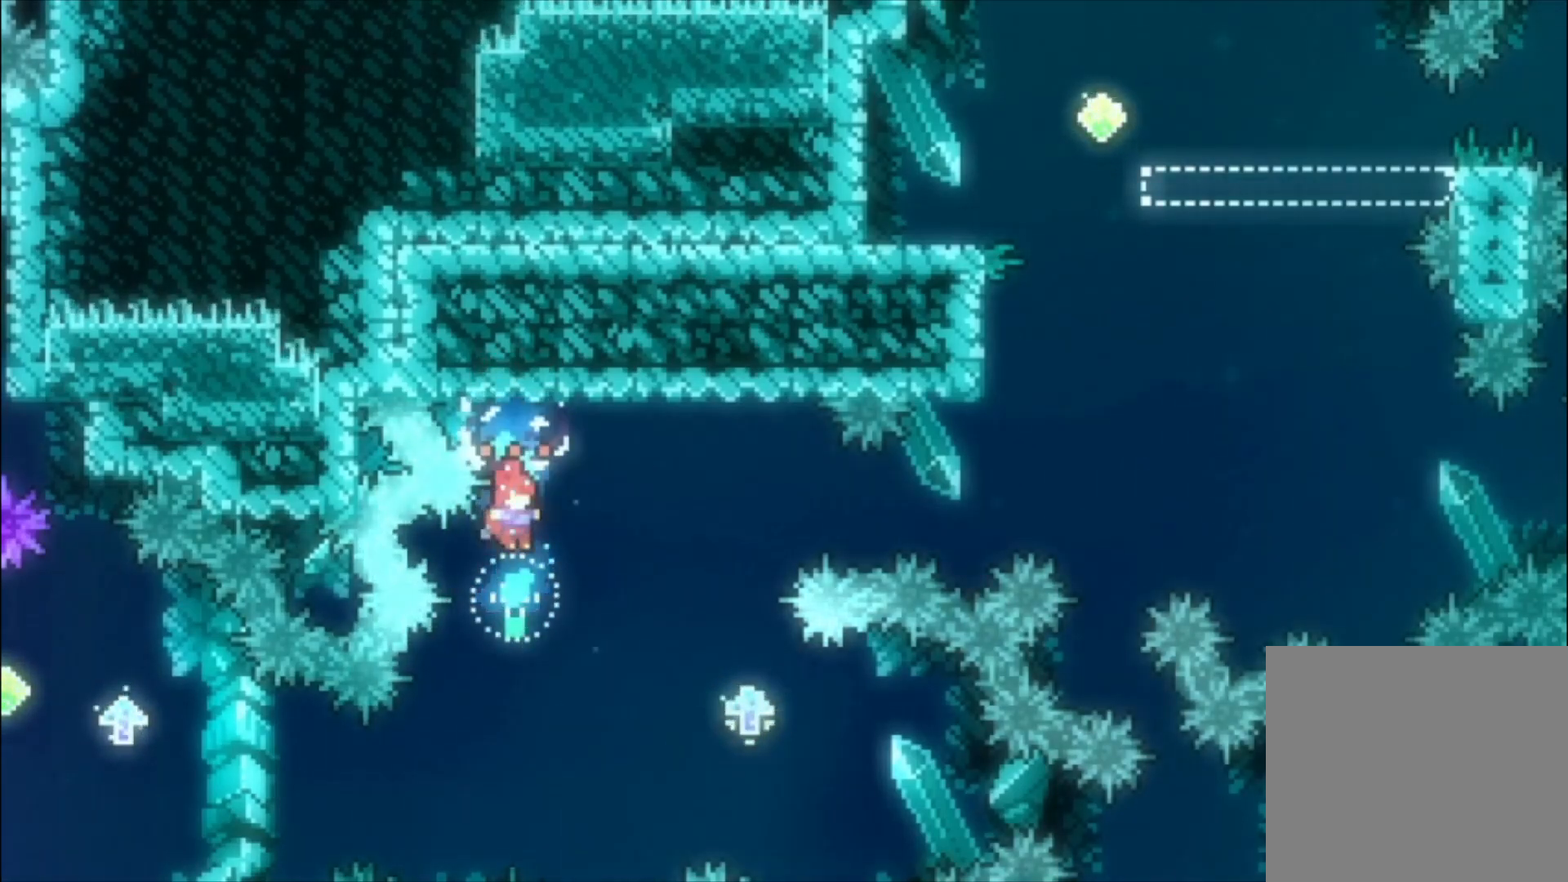
{"buttons": ["X"], "left_stick": "up-left", "events": [[267, "X", "down"]]}
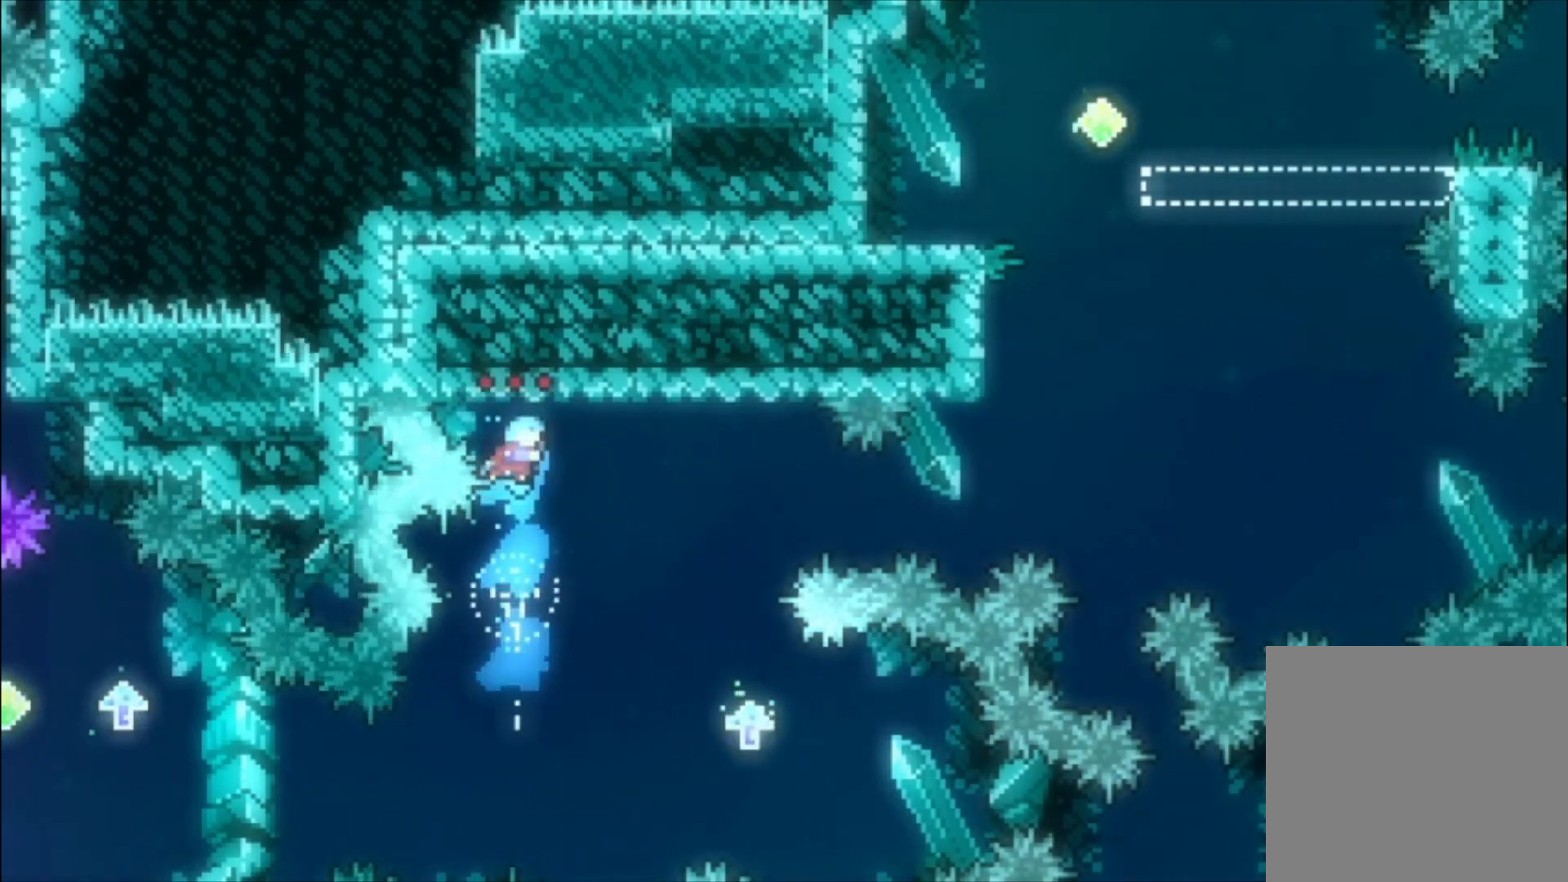
{"buttons": [], "left_stick": "up-left", "events": [[167, "X", "up"]]}
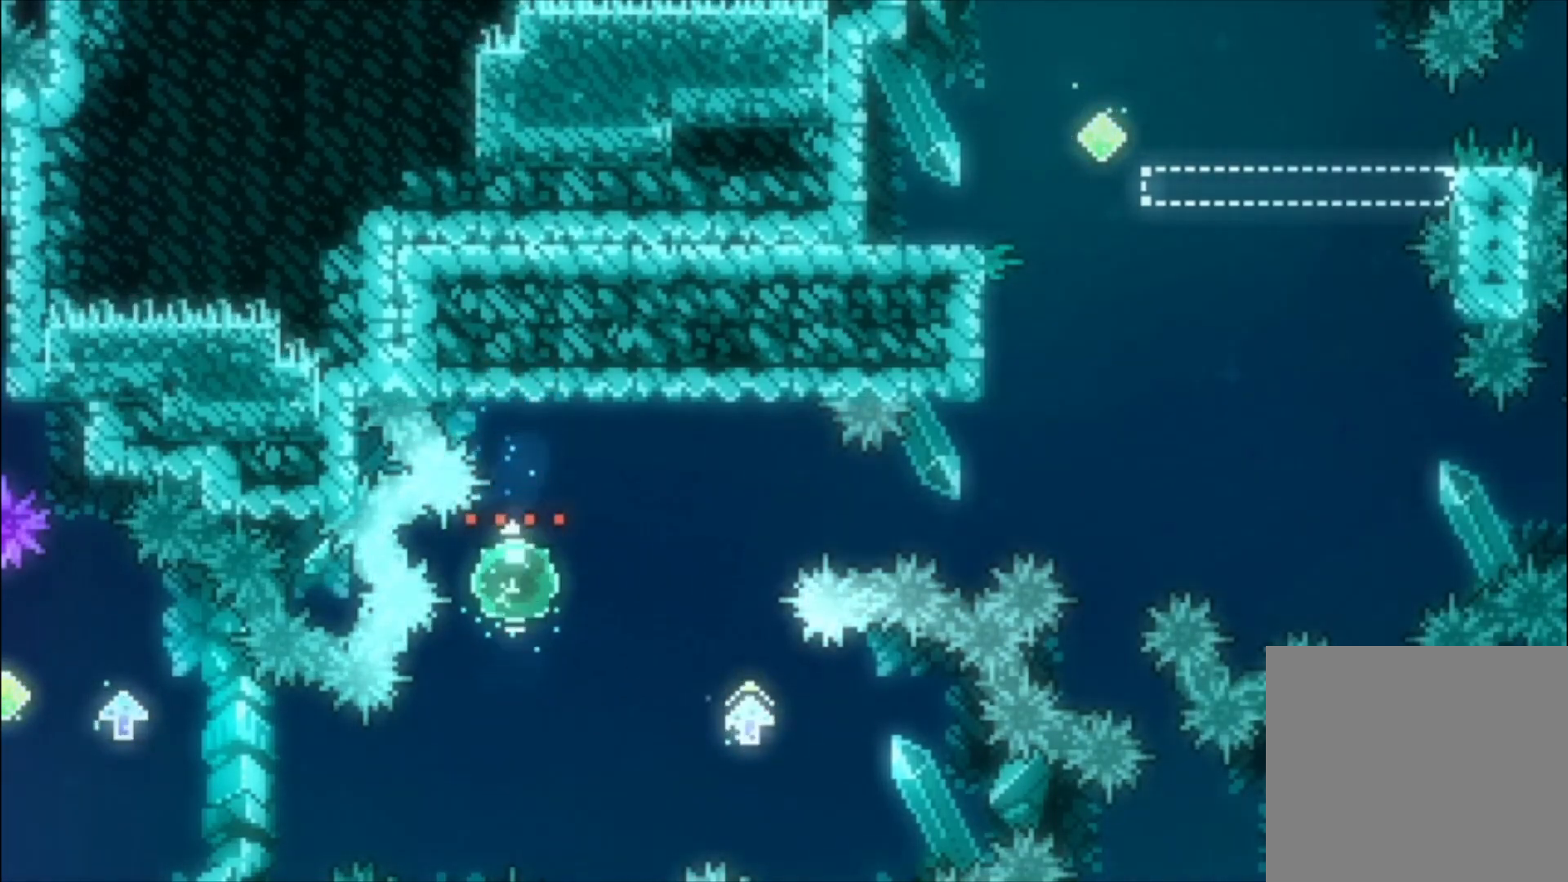
{"buttons": [], "left_stick": "up-left", "events": []}